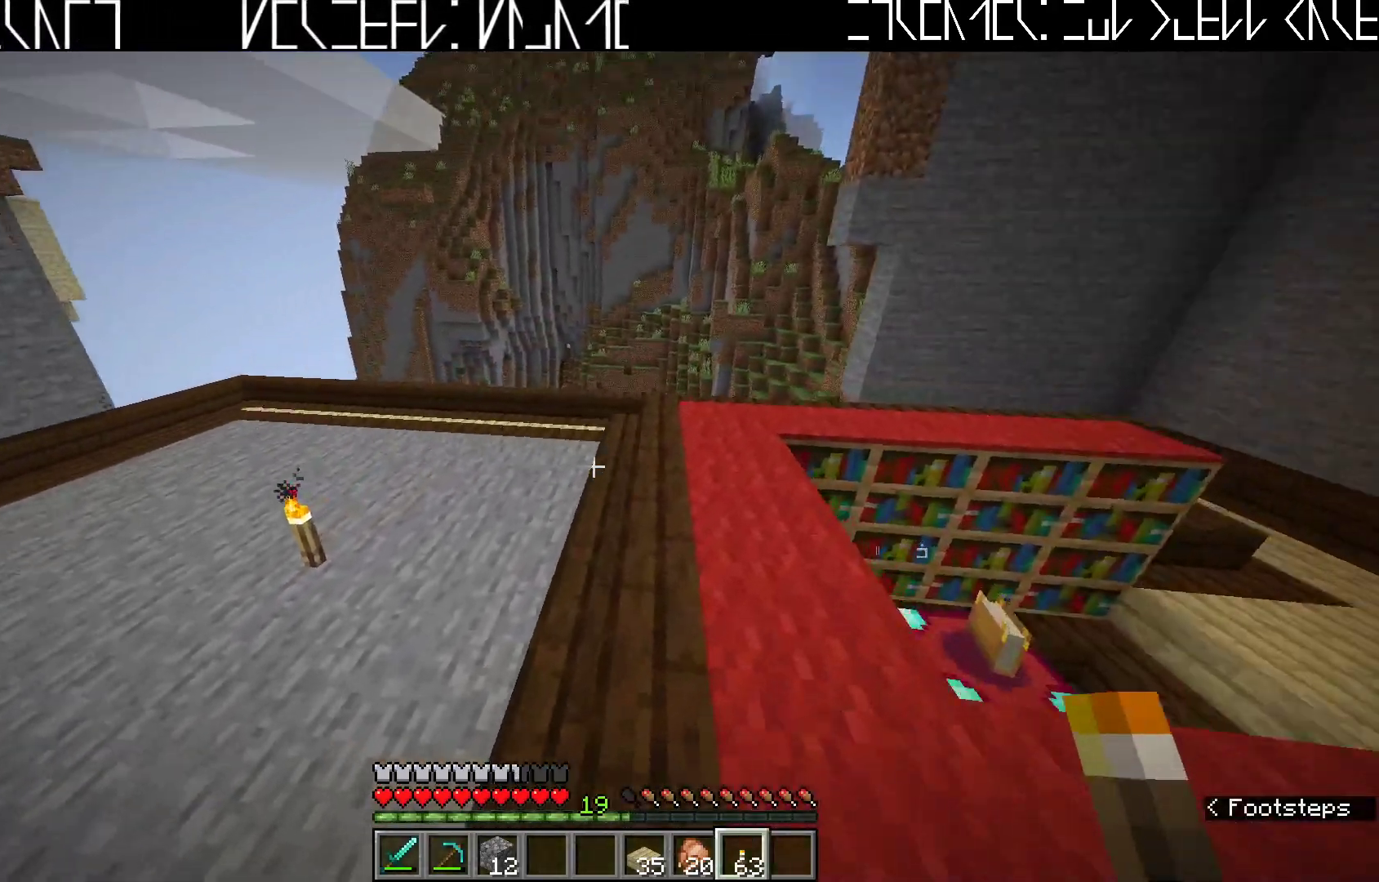
Gameplay with keyboard; each line is a JSON object with the keys held at the frame after it. "events" lists presses ("down") and releases ("up") of "a", "ctrl", "d", "e", "q", "s", "shift", "space" and "w" between this image and that frame as [ms after this image, input, new state], when the widget could be followed in between. No other keys are recorded. Mouse input is not recorded.
{"keys": [], "events": [[33, "w", "up"], [300, "d", "up"]]}
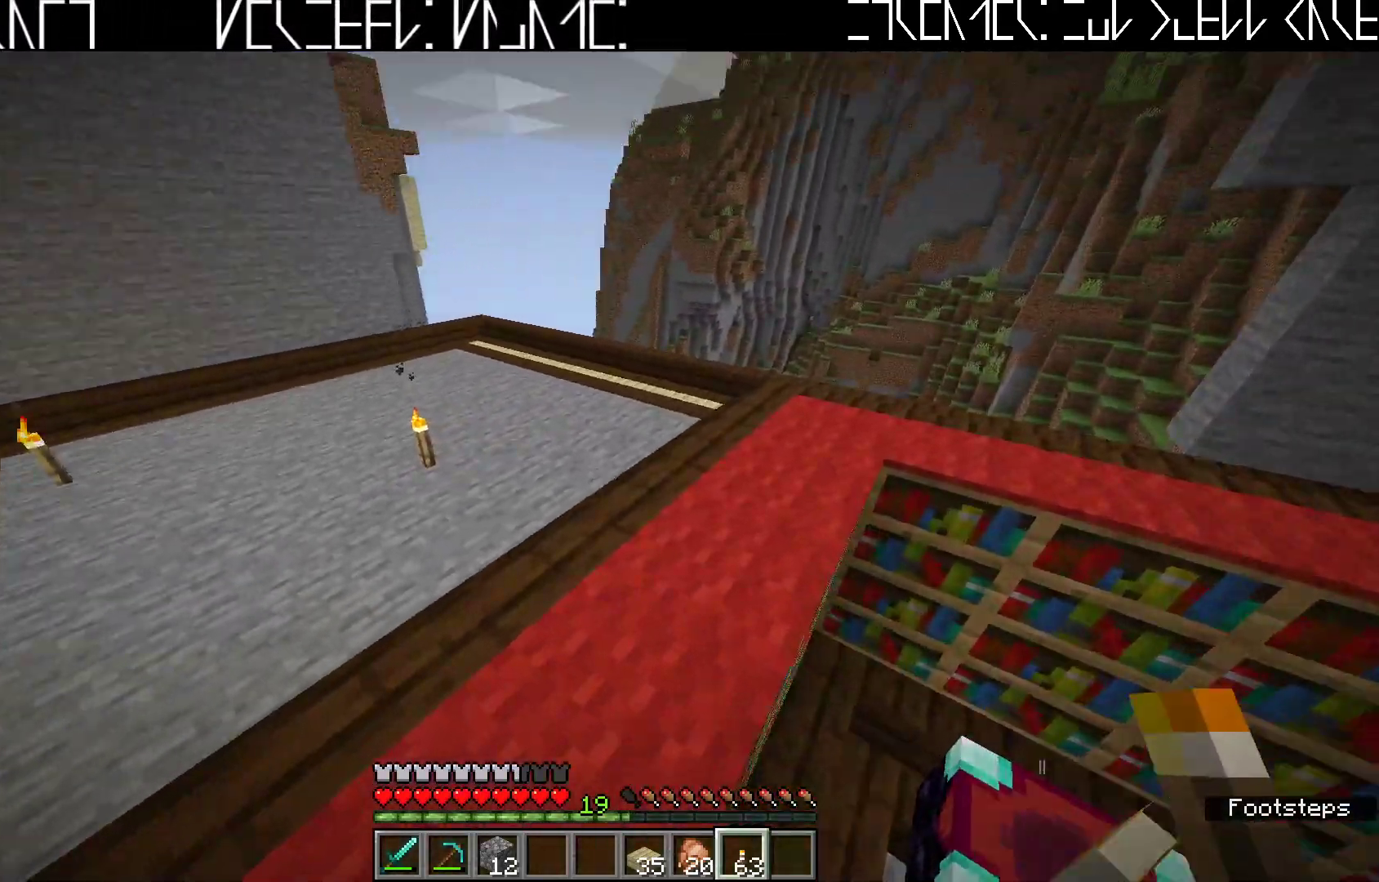
{"keys": ["d", "w"], "events": [[433, "w", "down"], [500, "d", "down"]]}
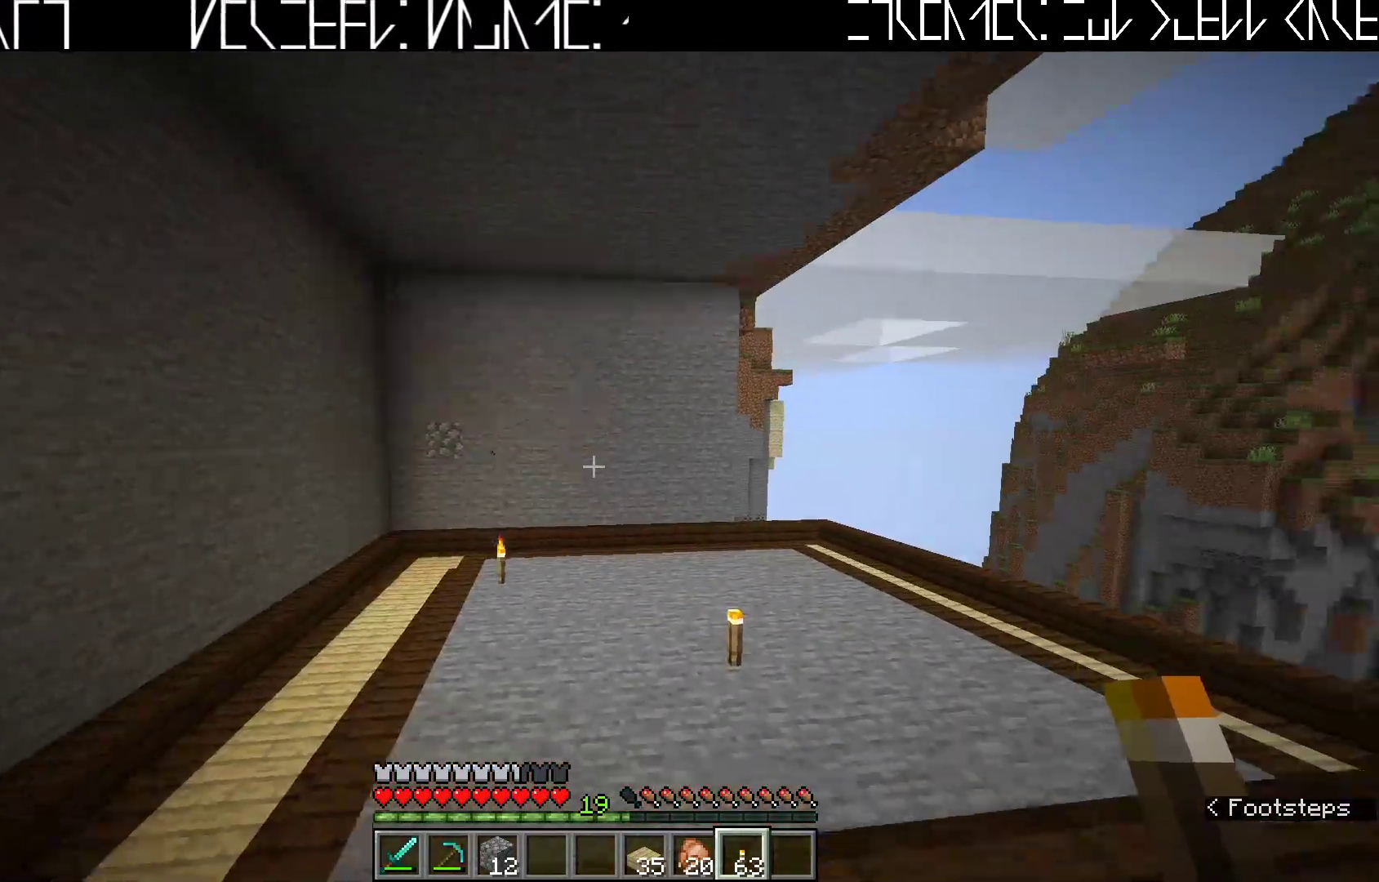
{"keys": ["d"], "events": [[483, "w", "up"]]}
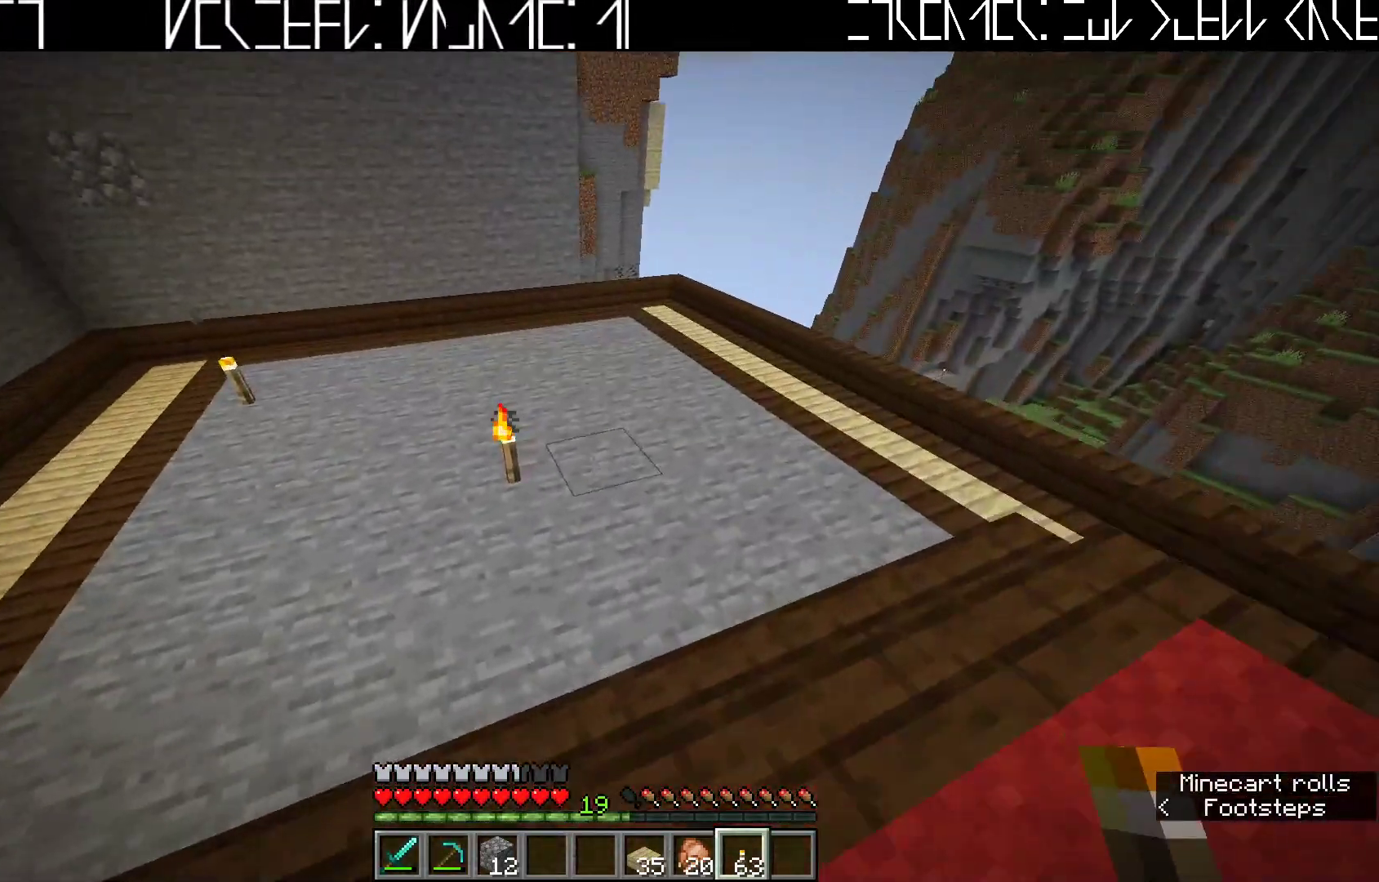
{"keys": [], "events": [[250, "d", "up"]]}
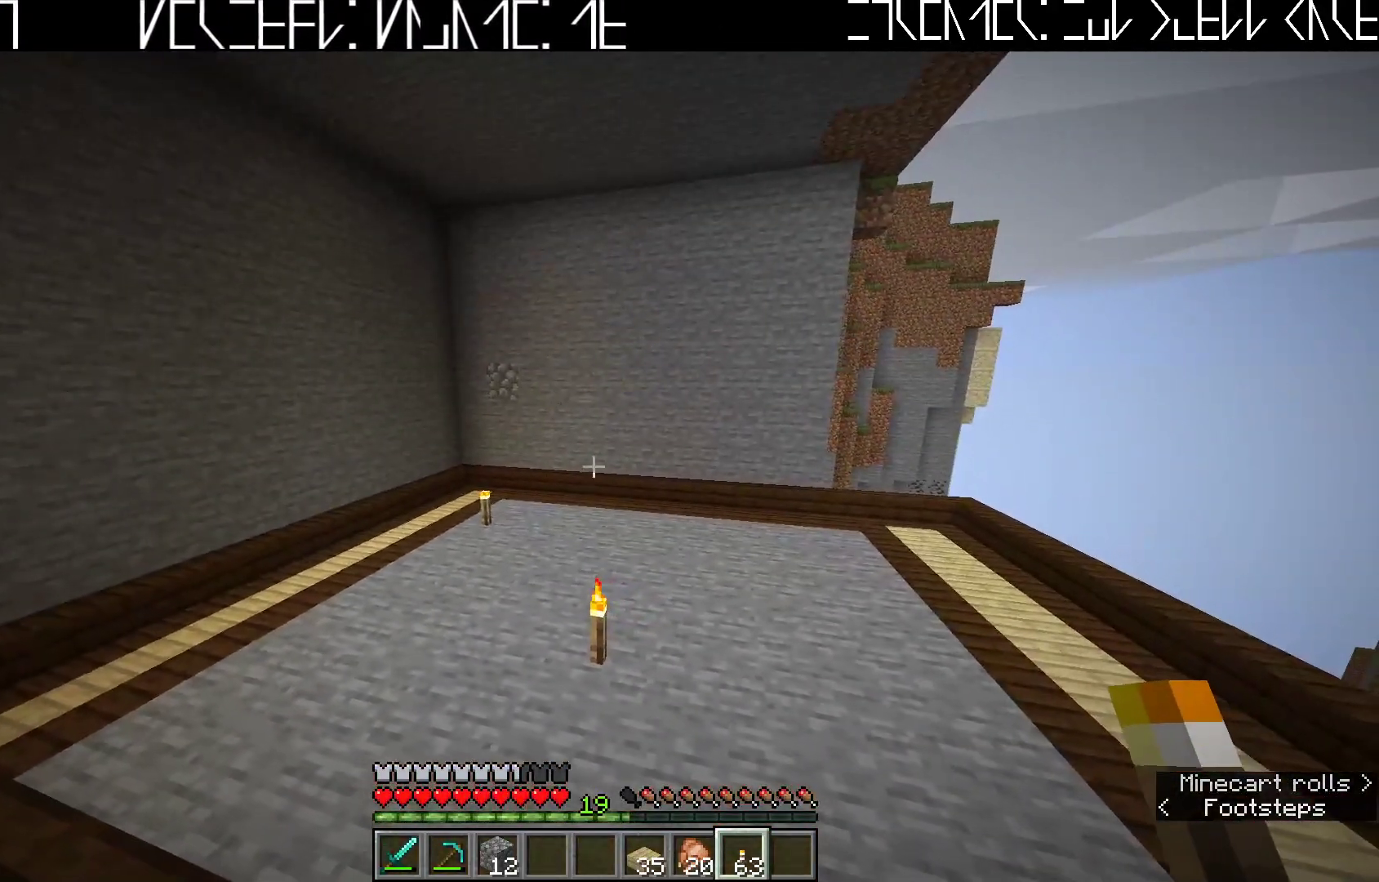
{"keys": [], "events": []}
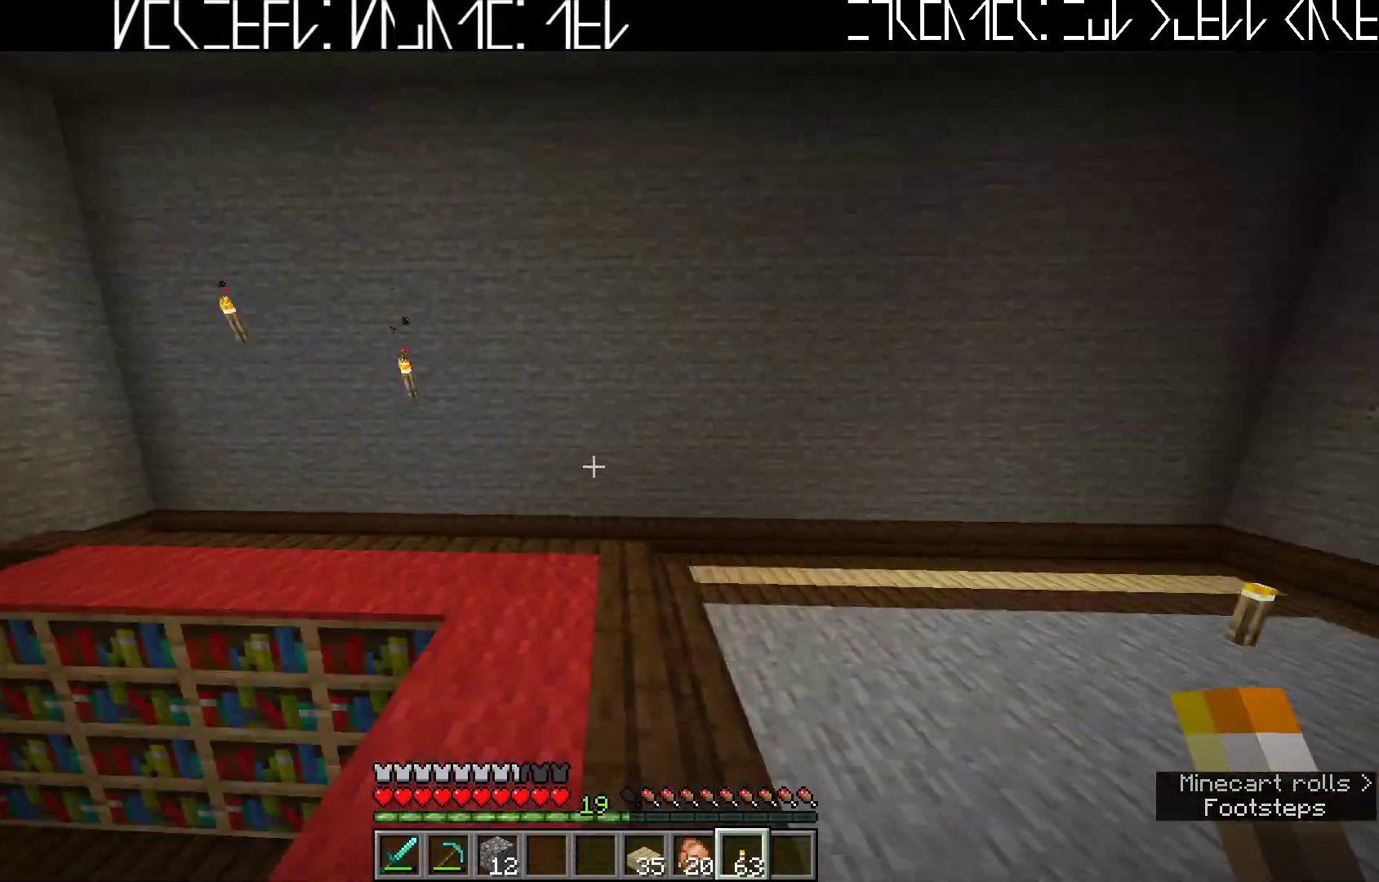
{"keys": ["a"], "events": [[367, "a", "down"]]}
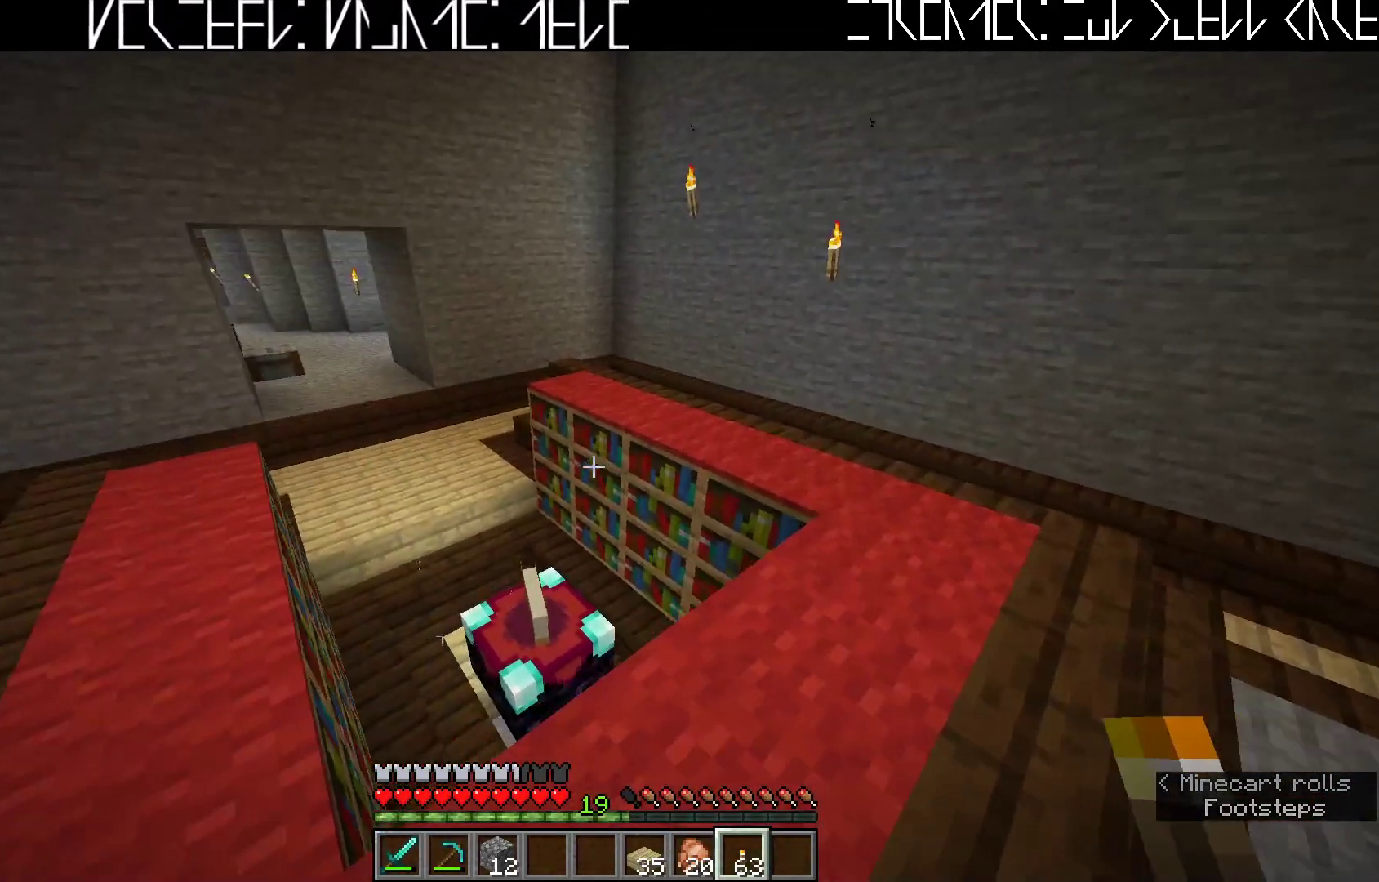
{"keys": ["a", "w"], "events": [[167, "w", "down"]]}
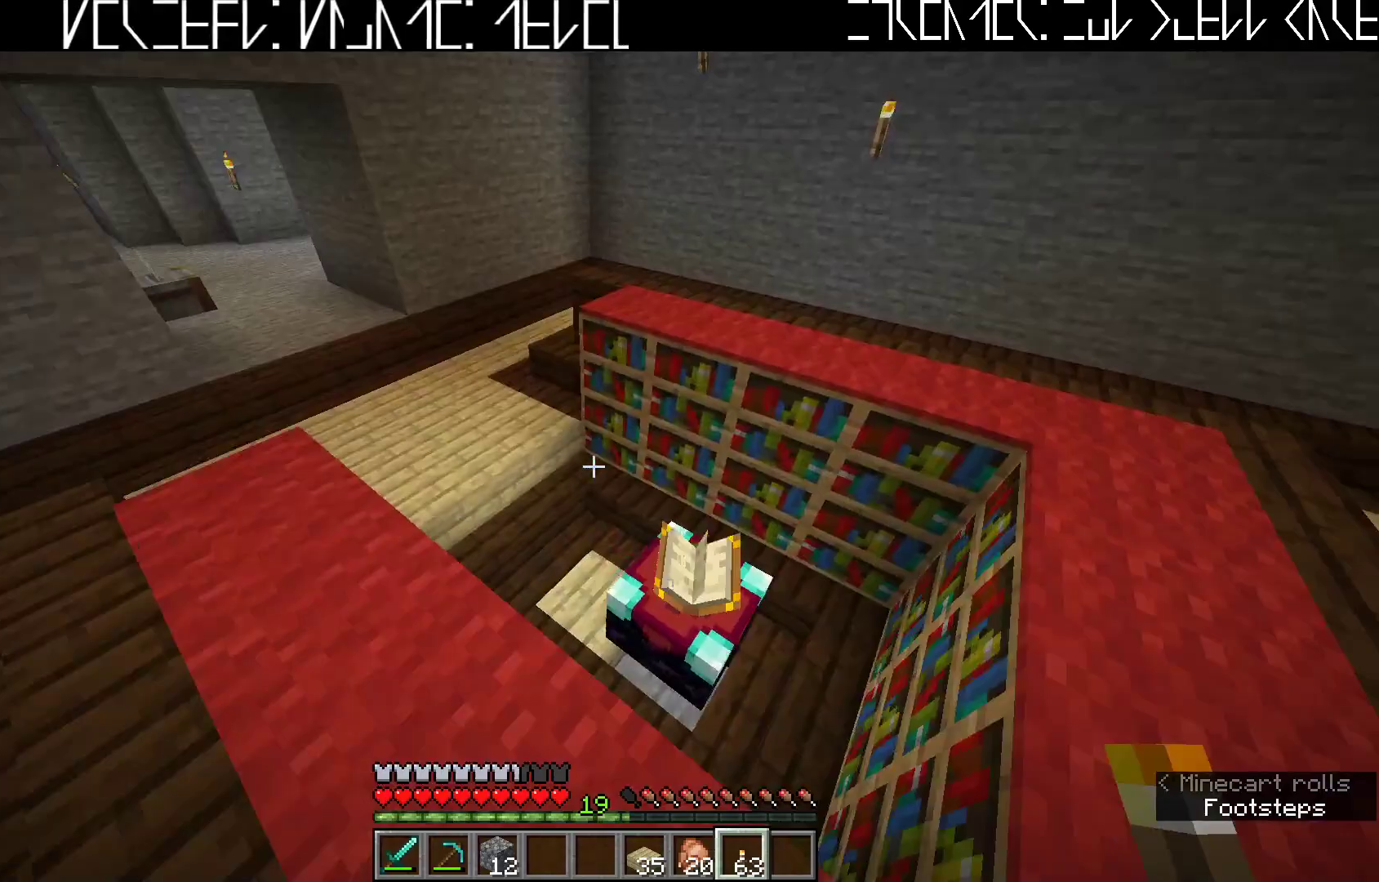
{"keys": [], "events": [[267, "w", "up"], [417, "a", "up"]]}
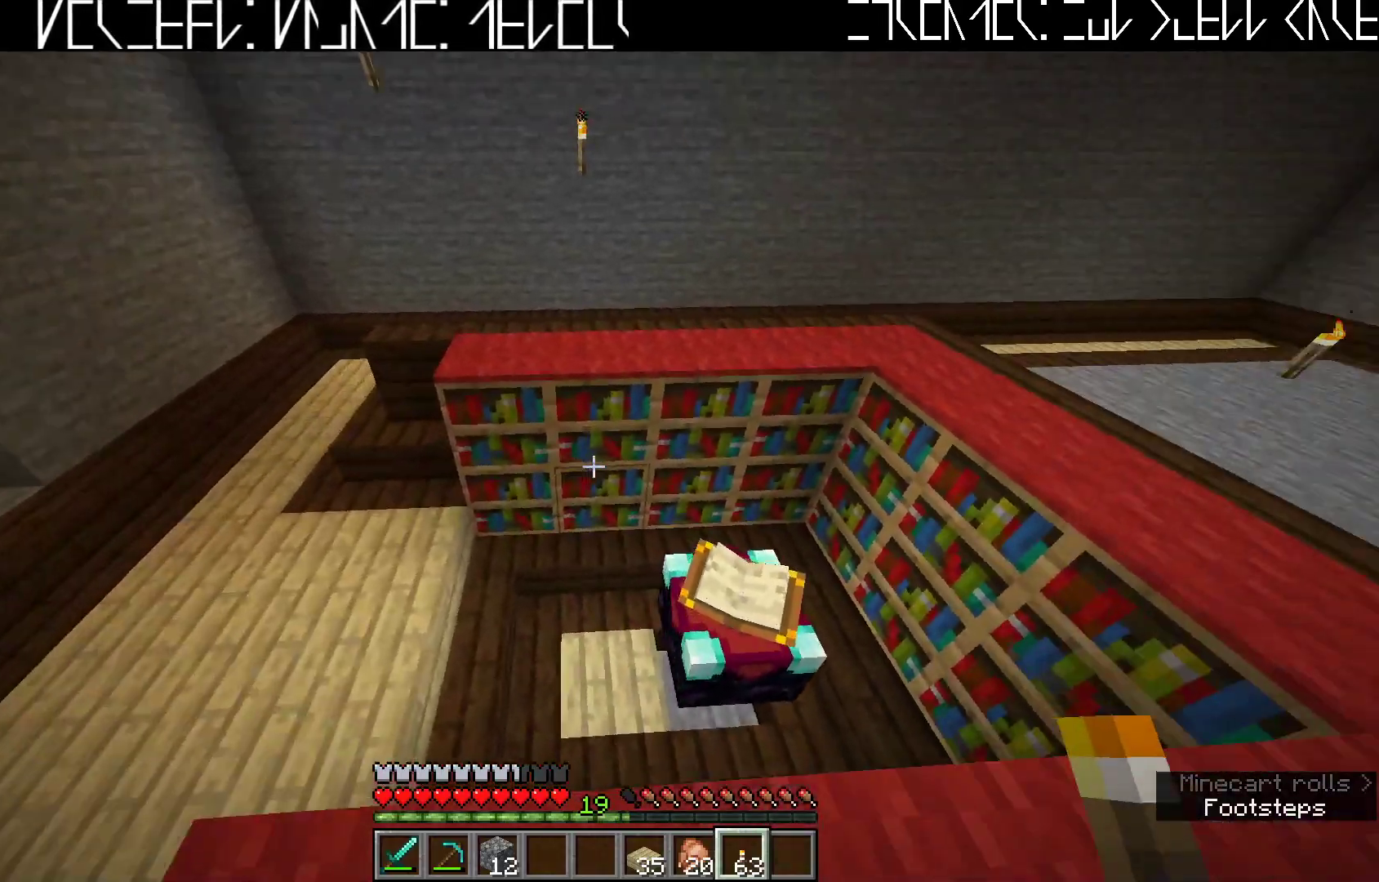
{"keys": [], "events": []}
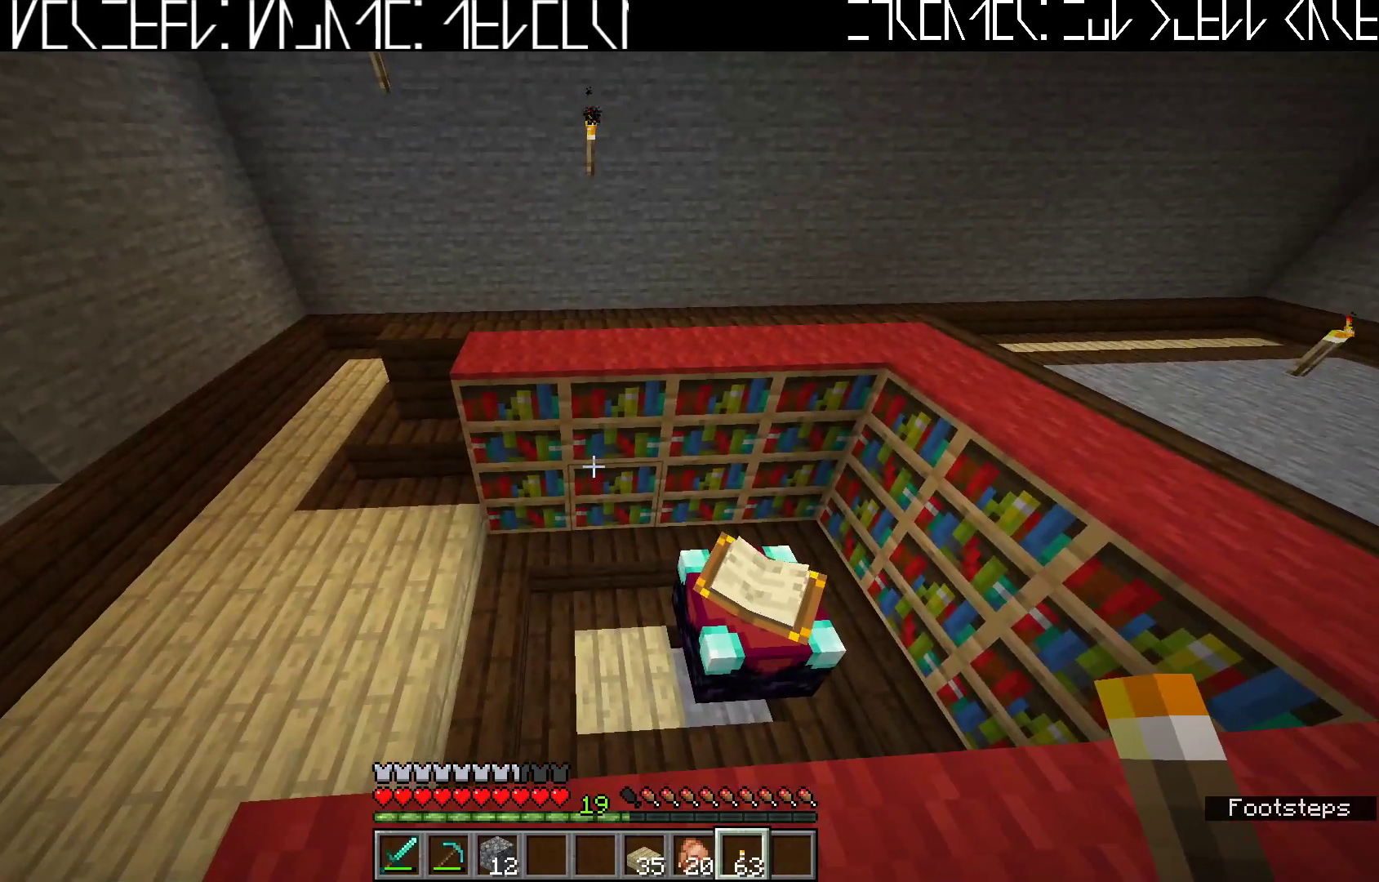
{"keys": [], "events": []}
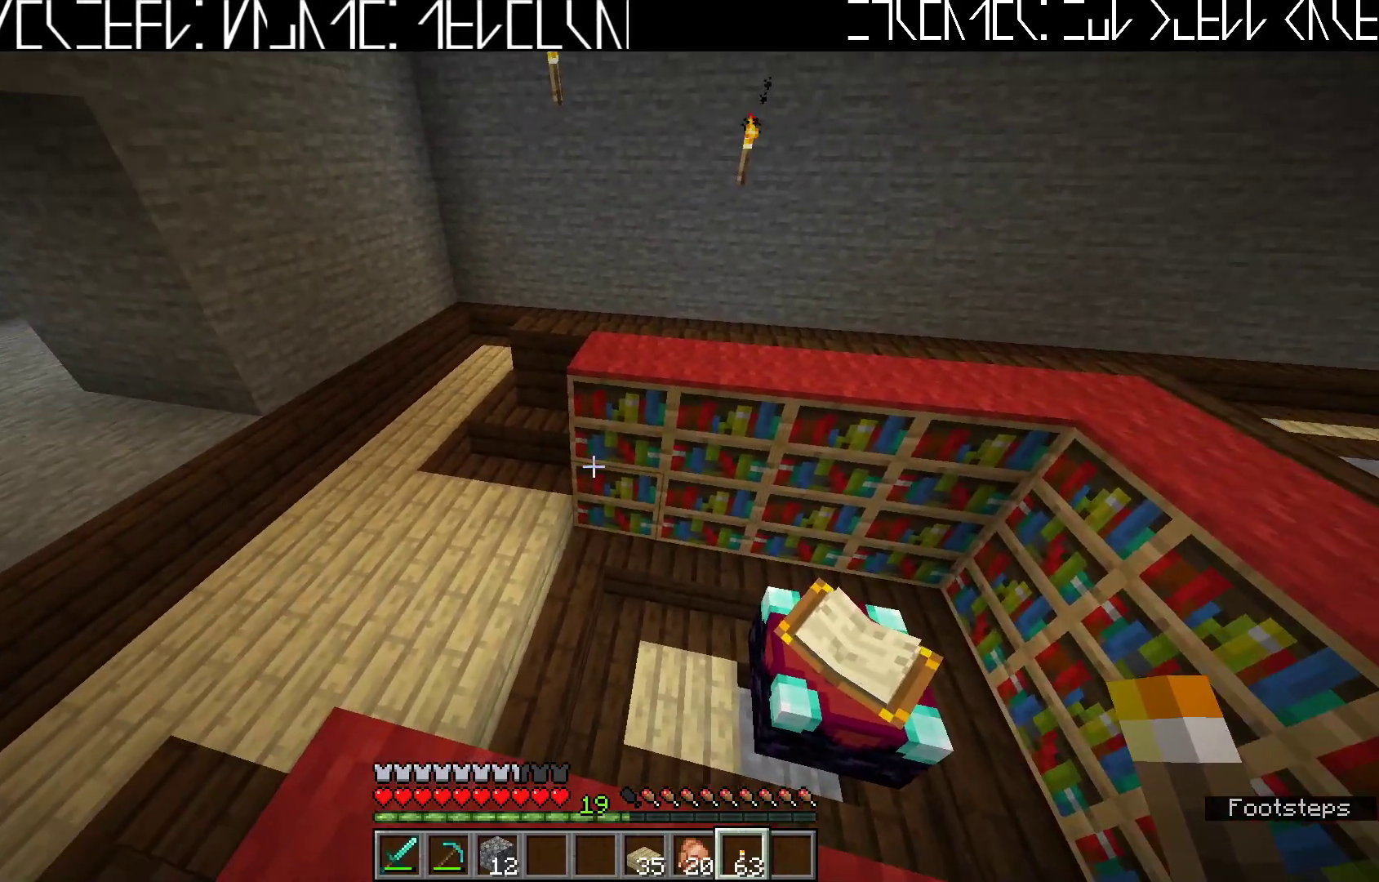
{"keys": [], "events": [[50, "a", "down"], [367, "a", "up"]]}
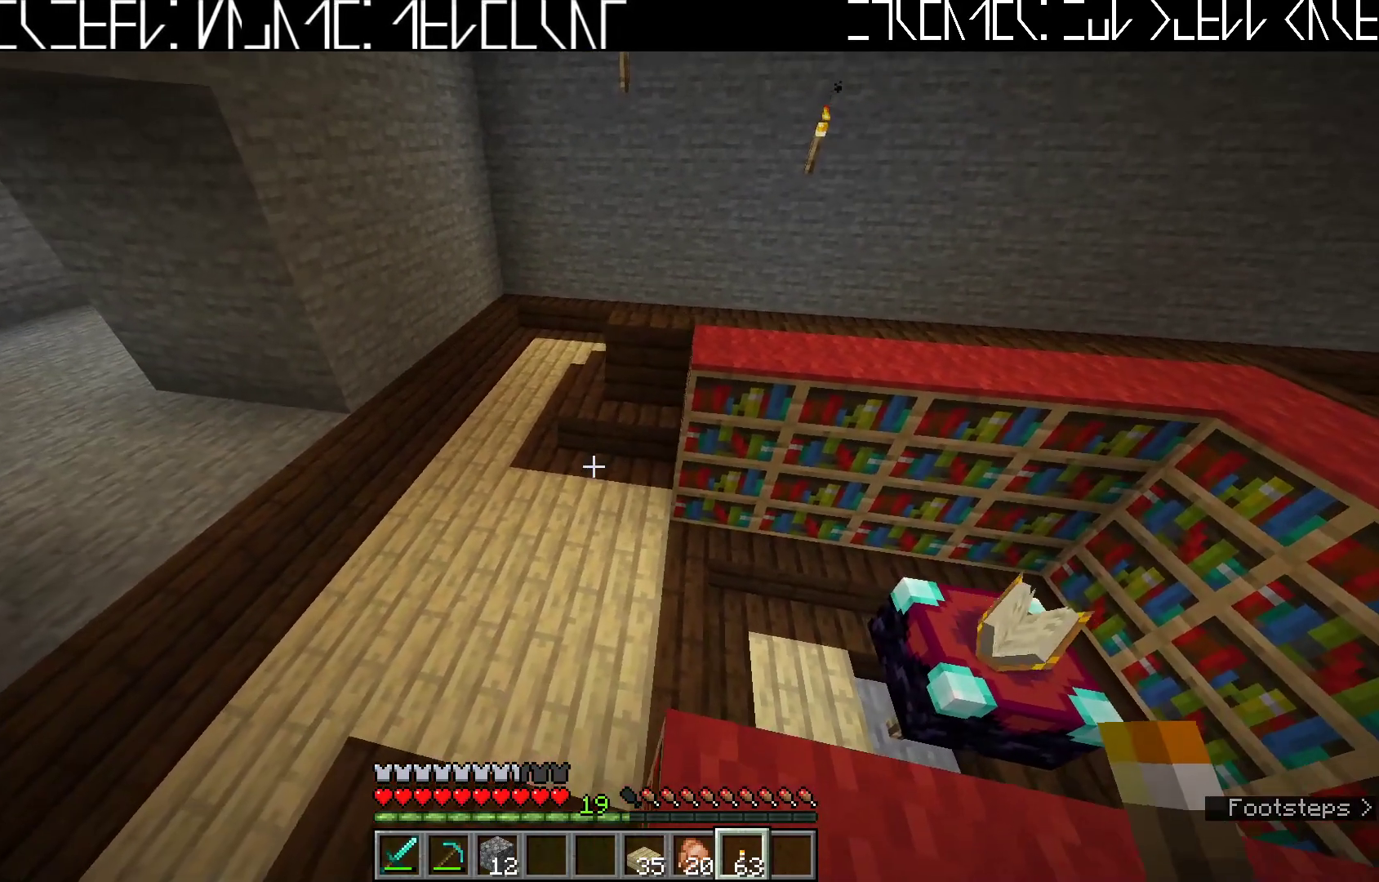
{"keys": [], "events": []}
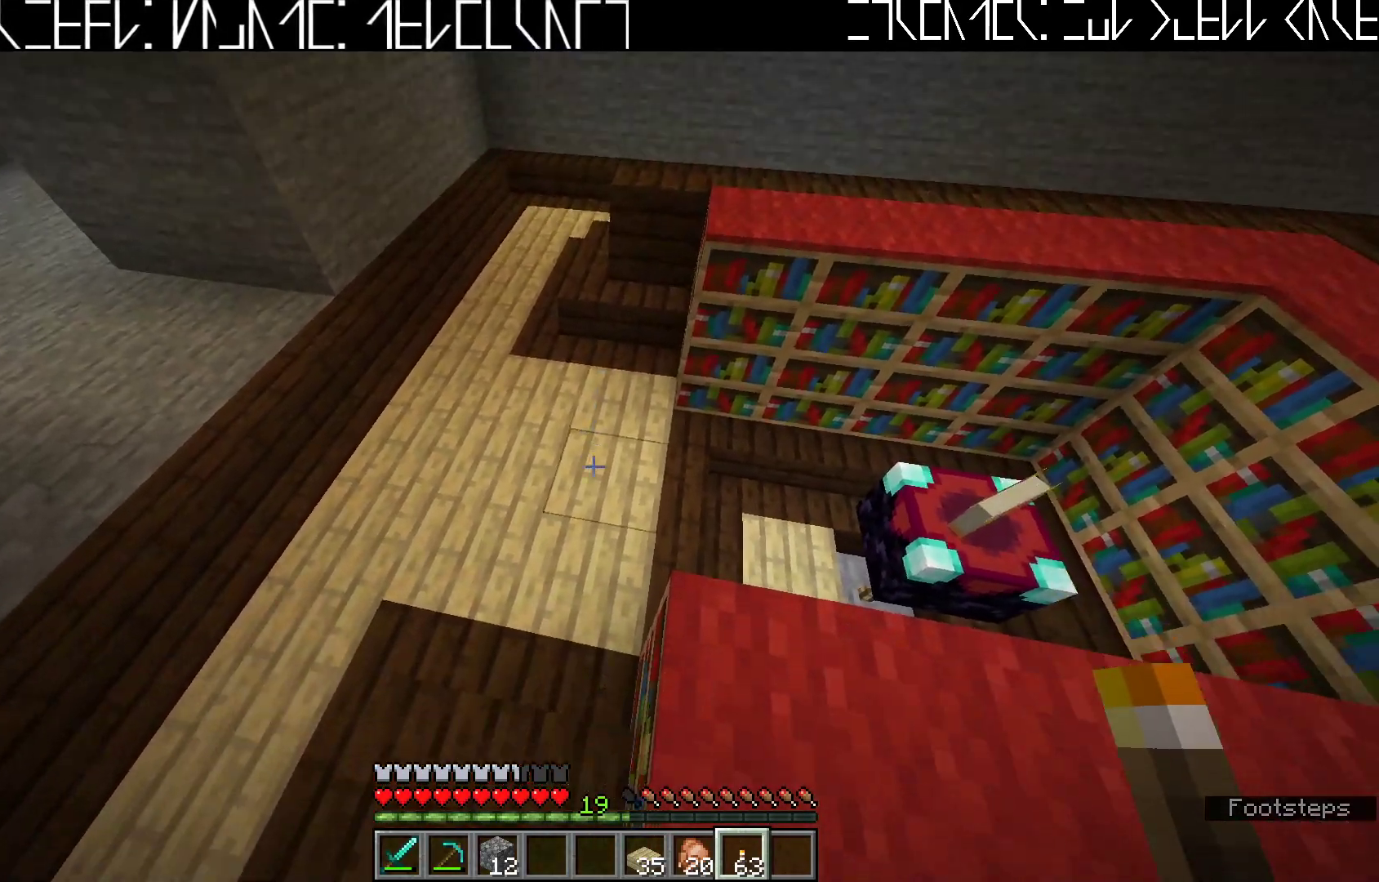
{"keys": [], "events": []}
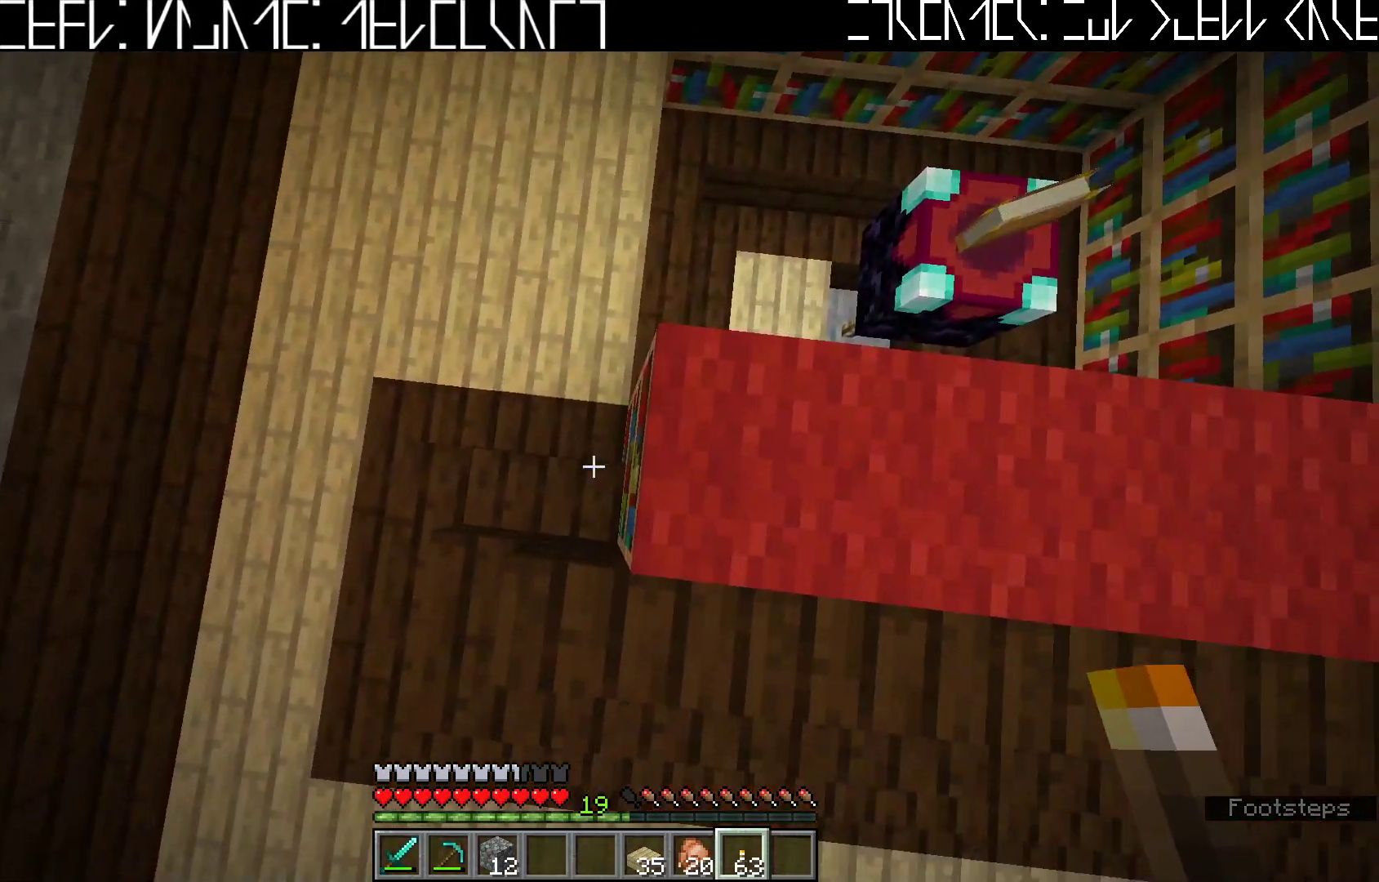
{"keys": [], "events": [[17, "a", "down"], [83, "a", "up"]]}
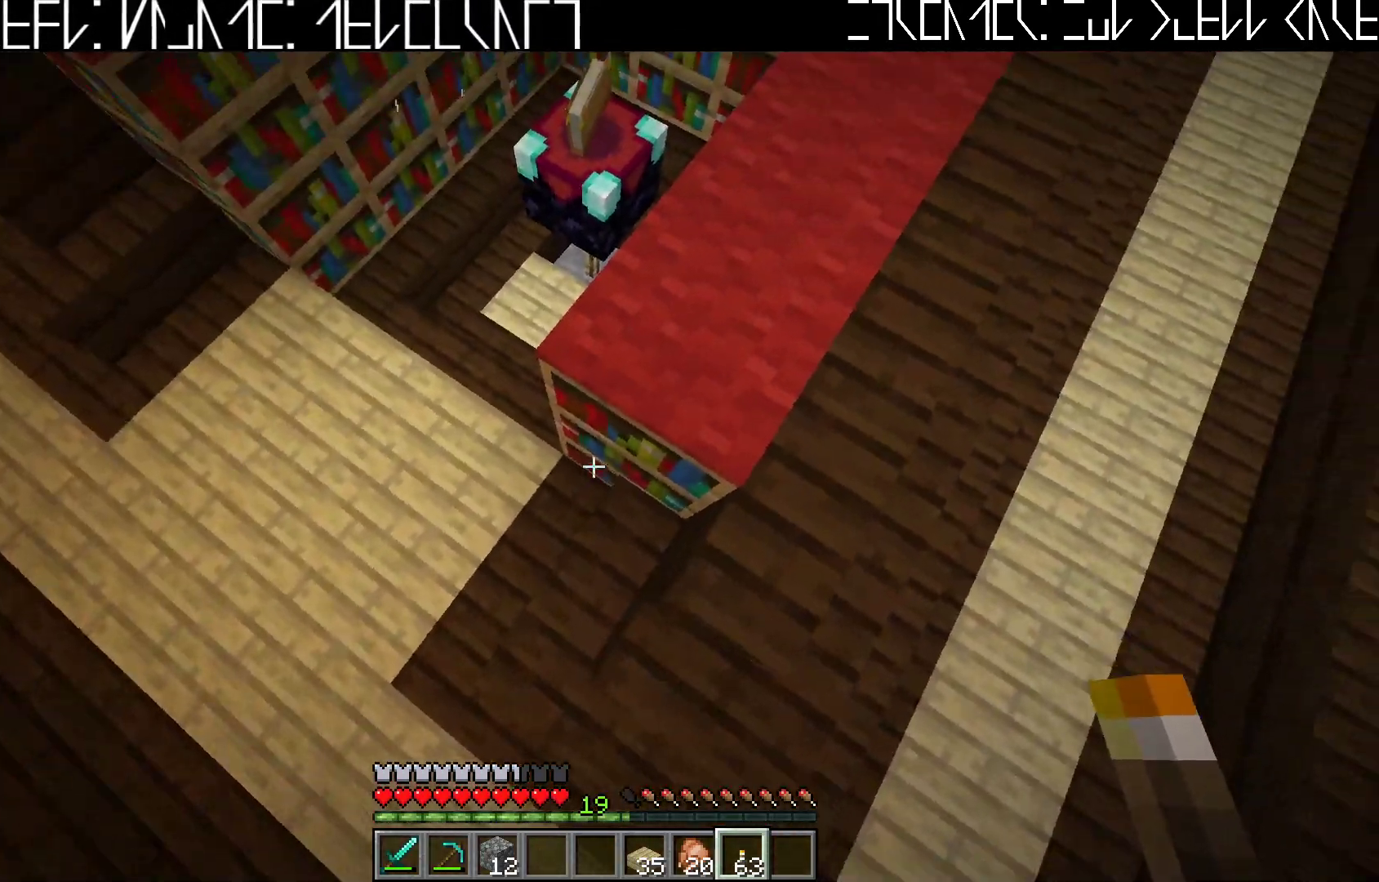
{"keys": ["d", "s"], "events": [[333, "s", "down"], [400, "d", "down"]]}
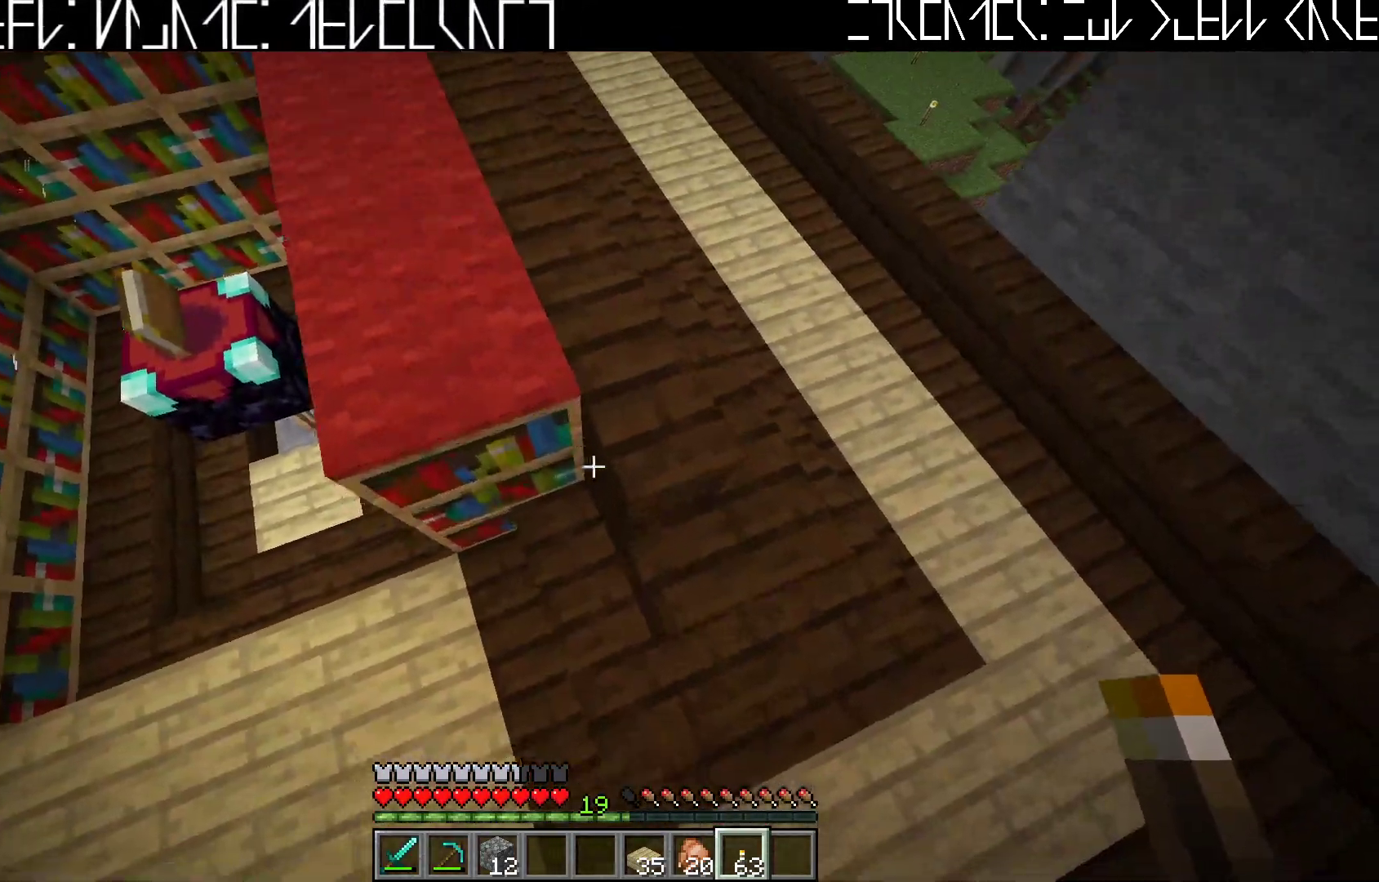
{"keys": [], "events": [[283, "d", "up"], [367, "s", "up"]]}
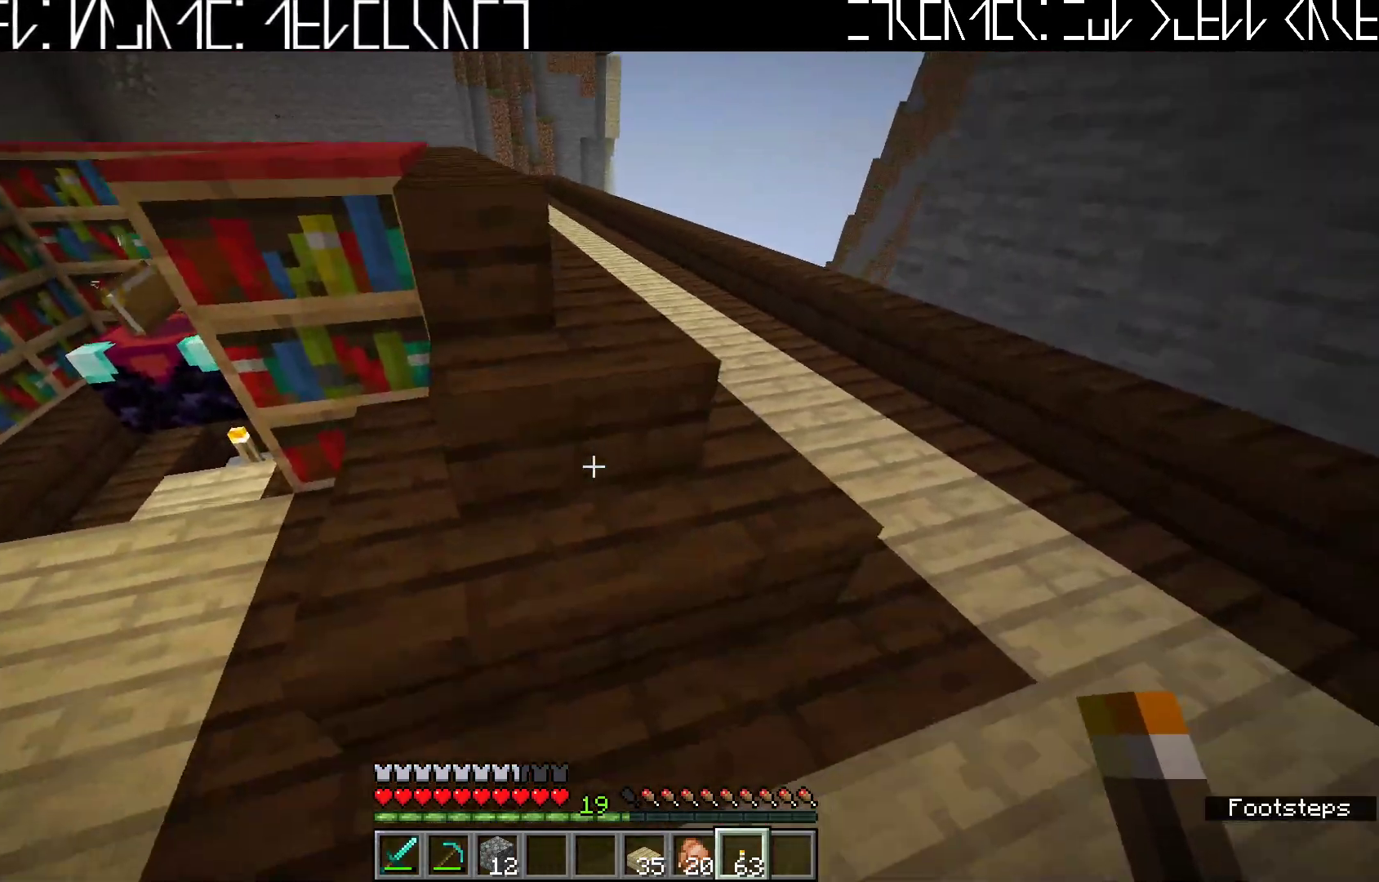
{"keys": ["d"], "events": [[483, "d", "down"]]}
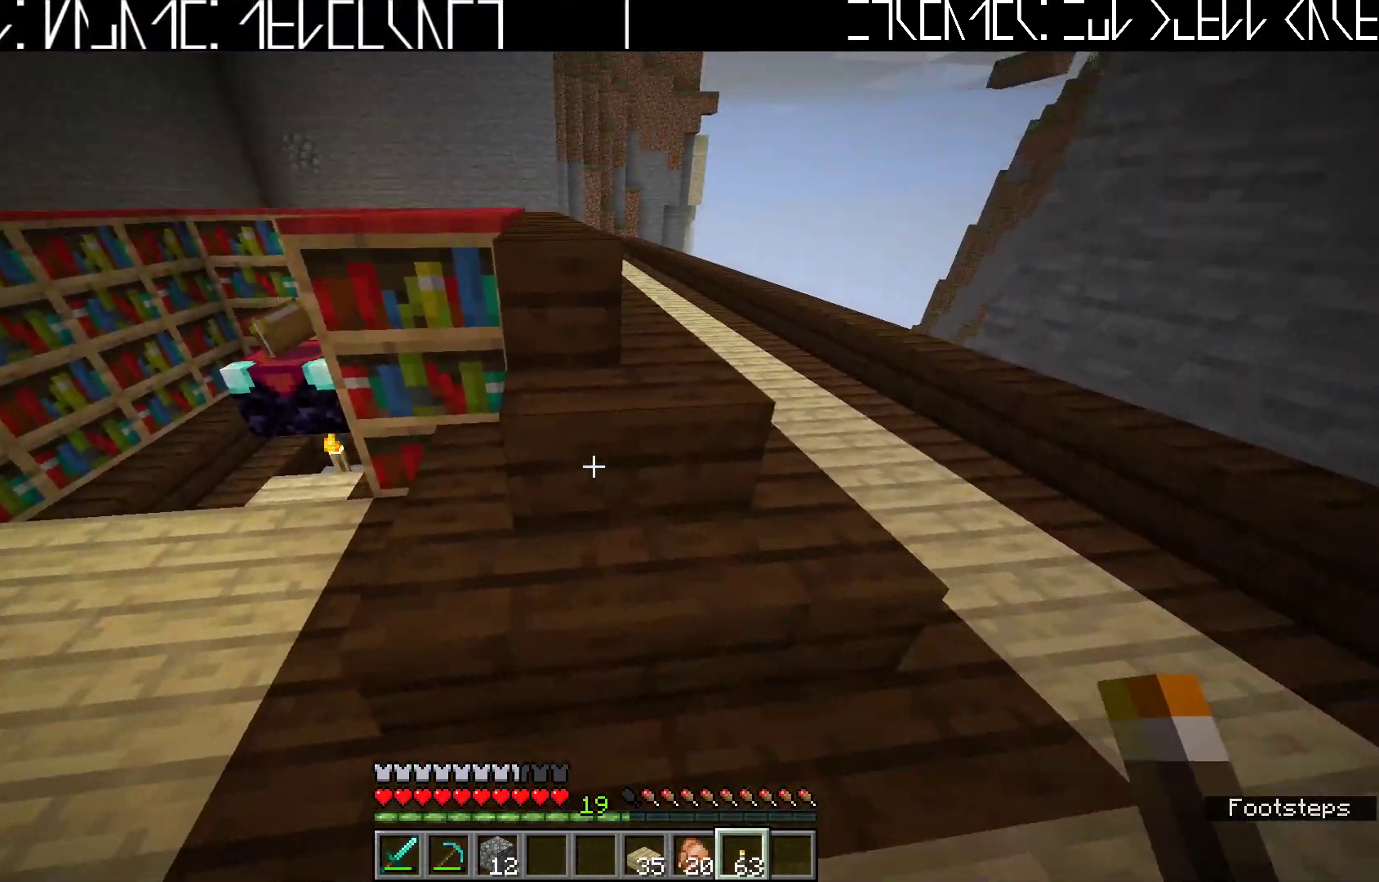
{"keys": [], "events": [[117, "d", "up"], [183, "w", "down"], [383, "d", "down"], [500, "d", "up"], [500, "w", "up"]]}
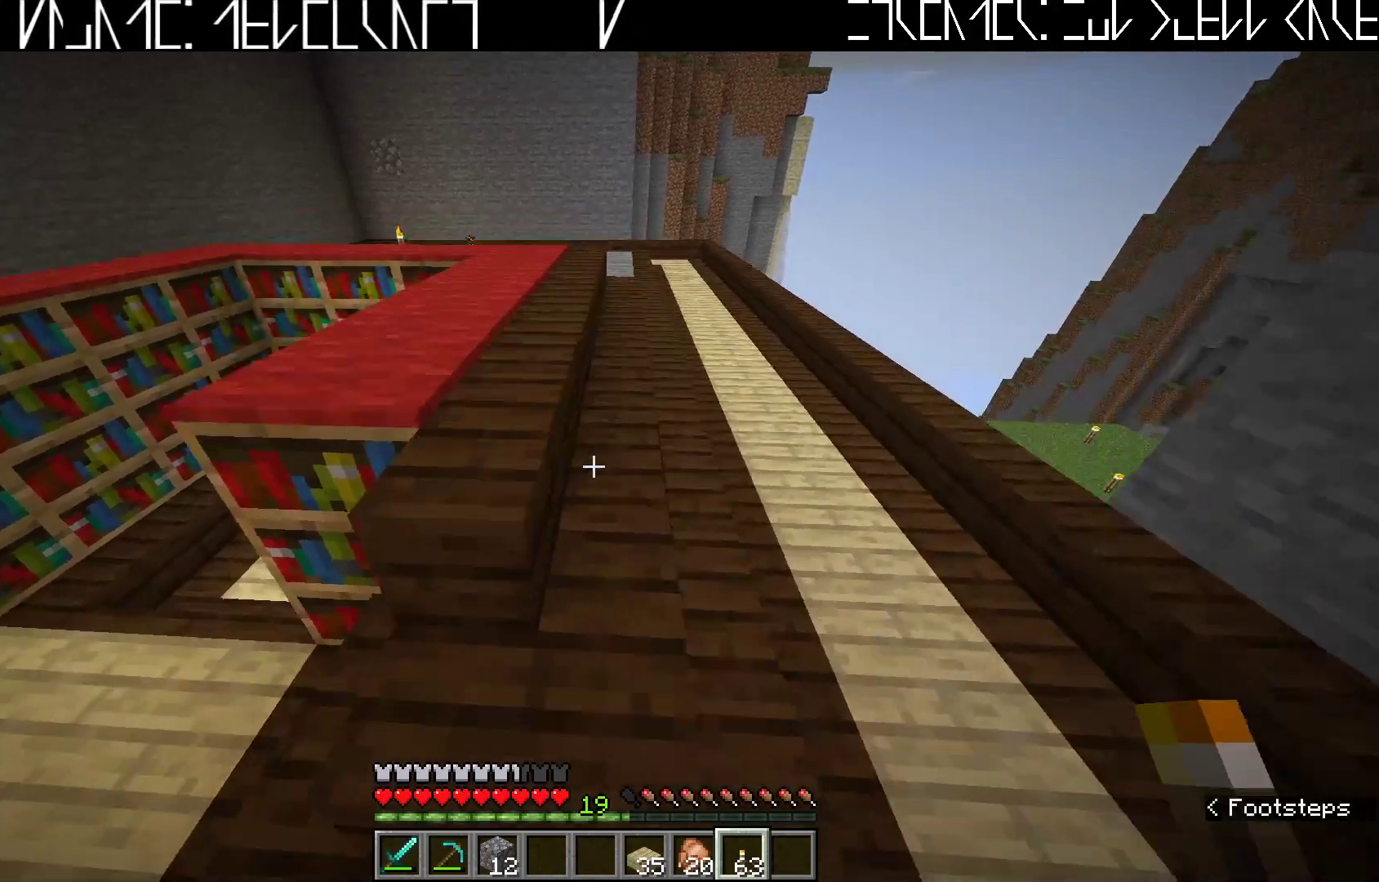
{"keys": ["d"], "events": [[450, "d", "down"]]}
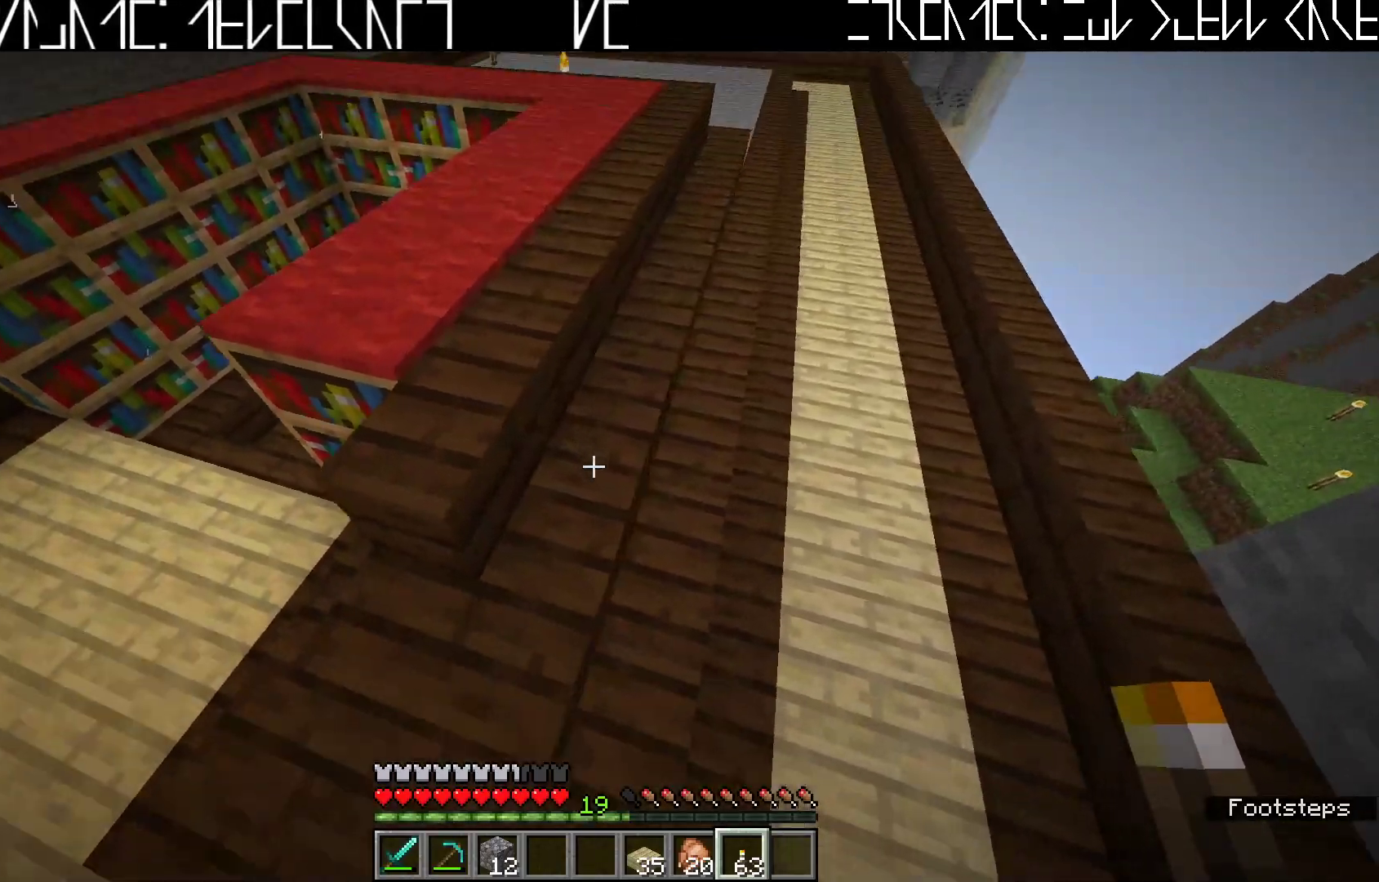
{"keys": [], "events": [[217, "d", "up"]]}
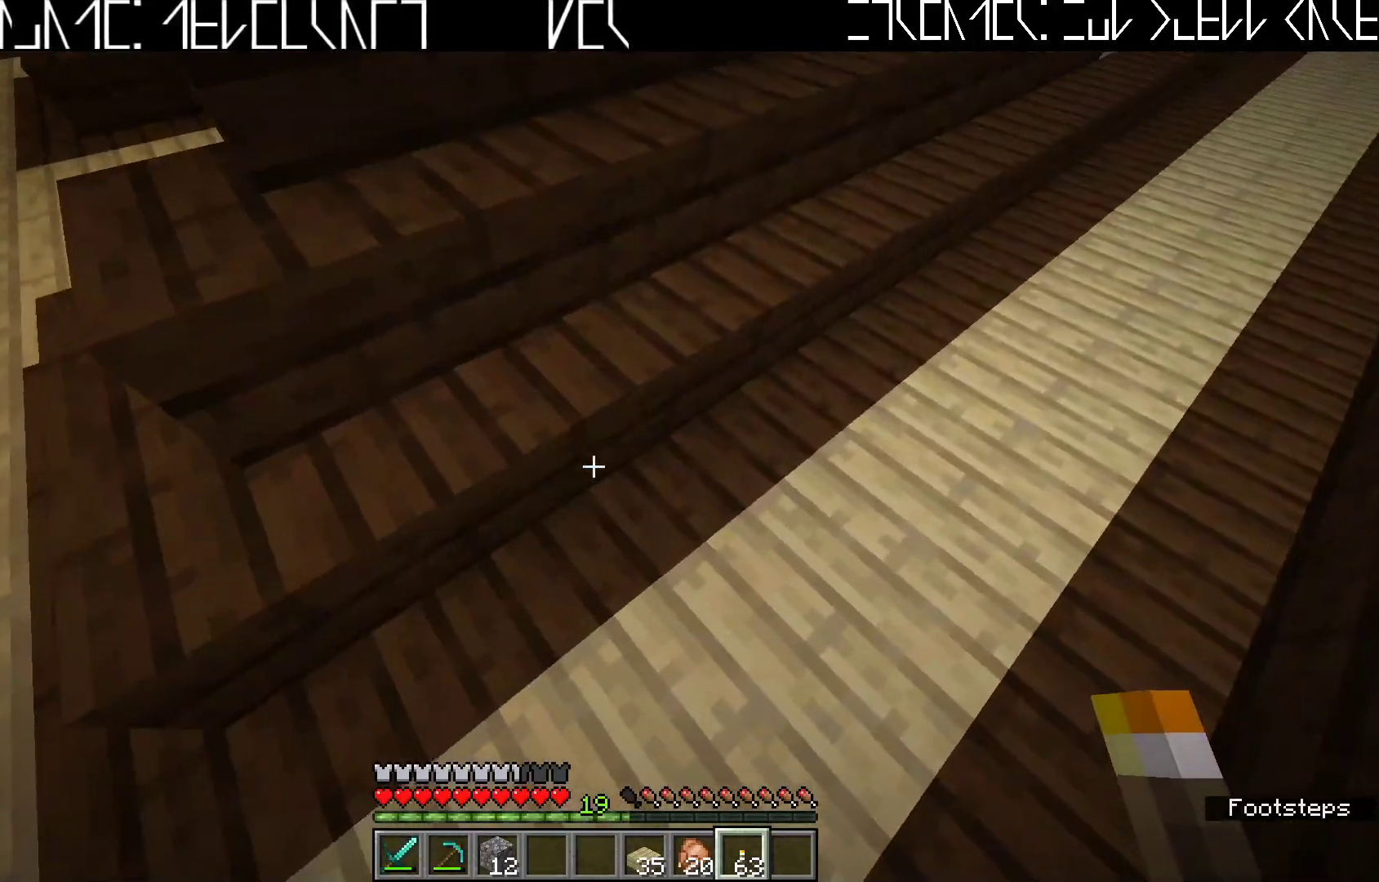
{"keys": ["a"], "events": [[417, "a", "down"]]}
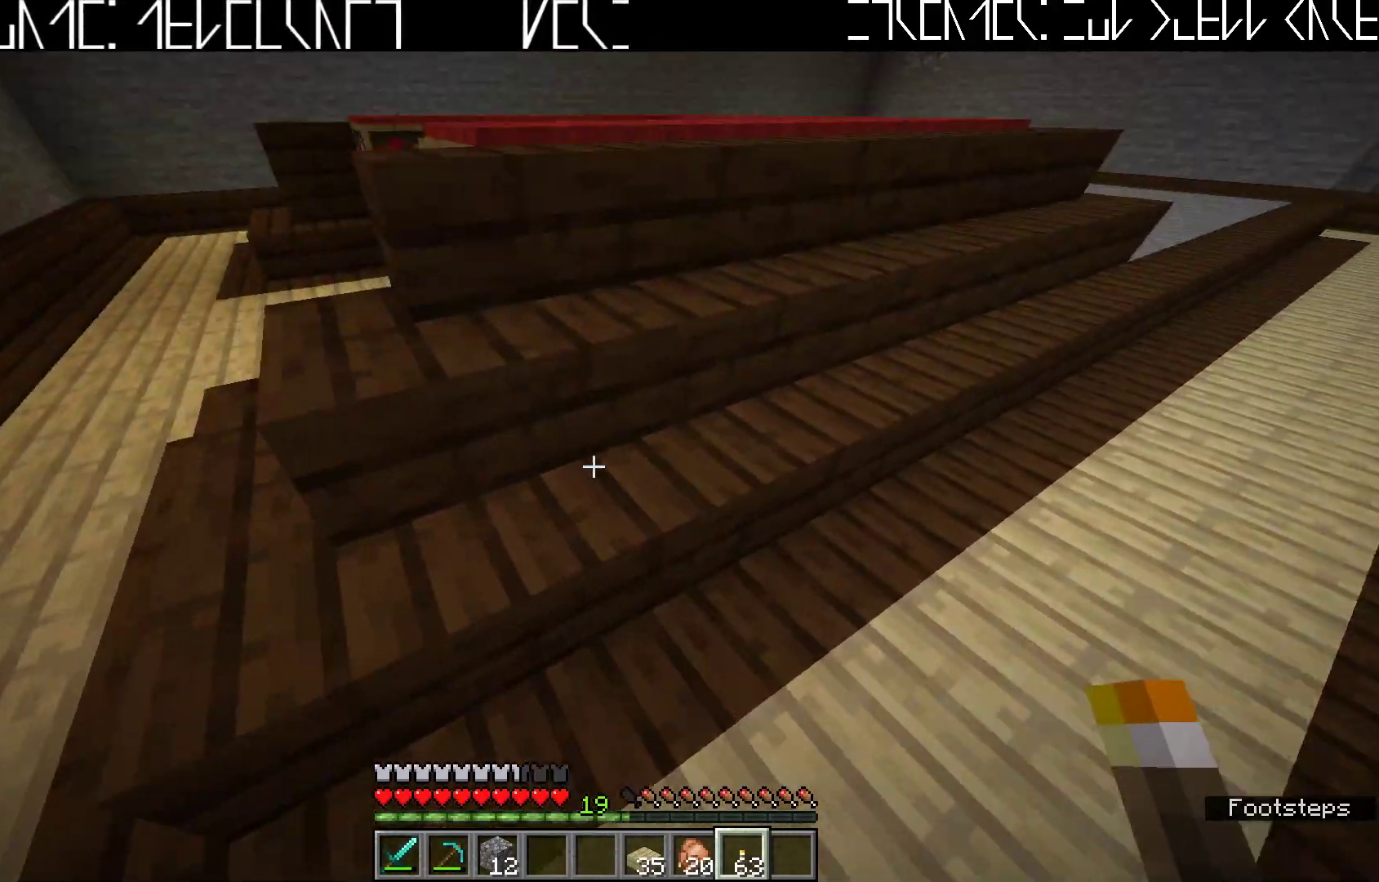
{"keys": [], "events": [[100, "w", "down"], [183, "a", "up"], [233, "w", "up"]]}
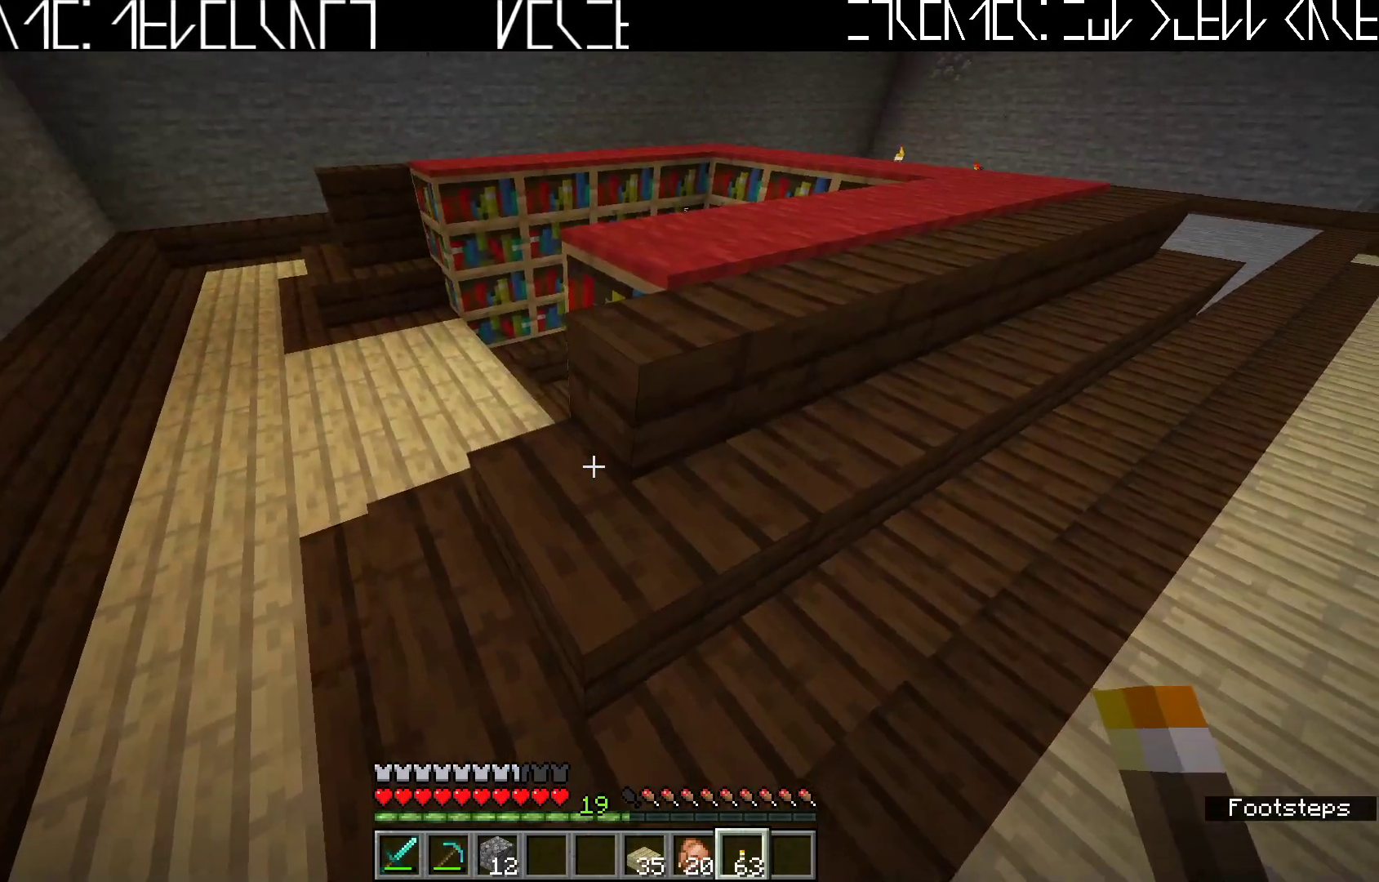
{"keys": ["a"], "events": [[300, "a", "down"]]}
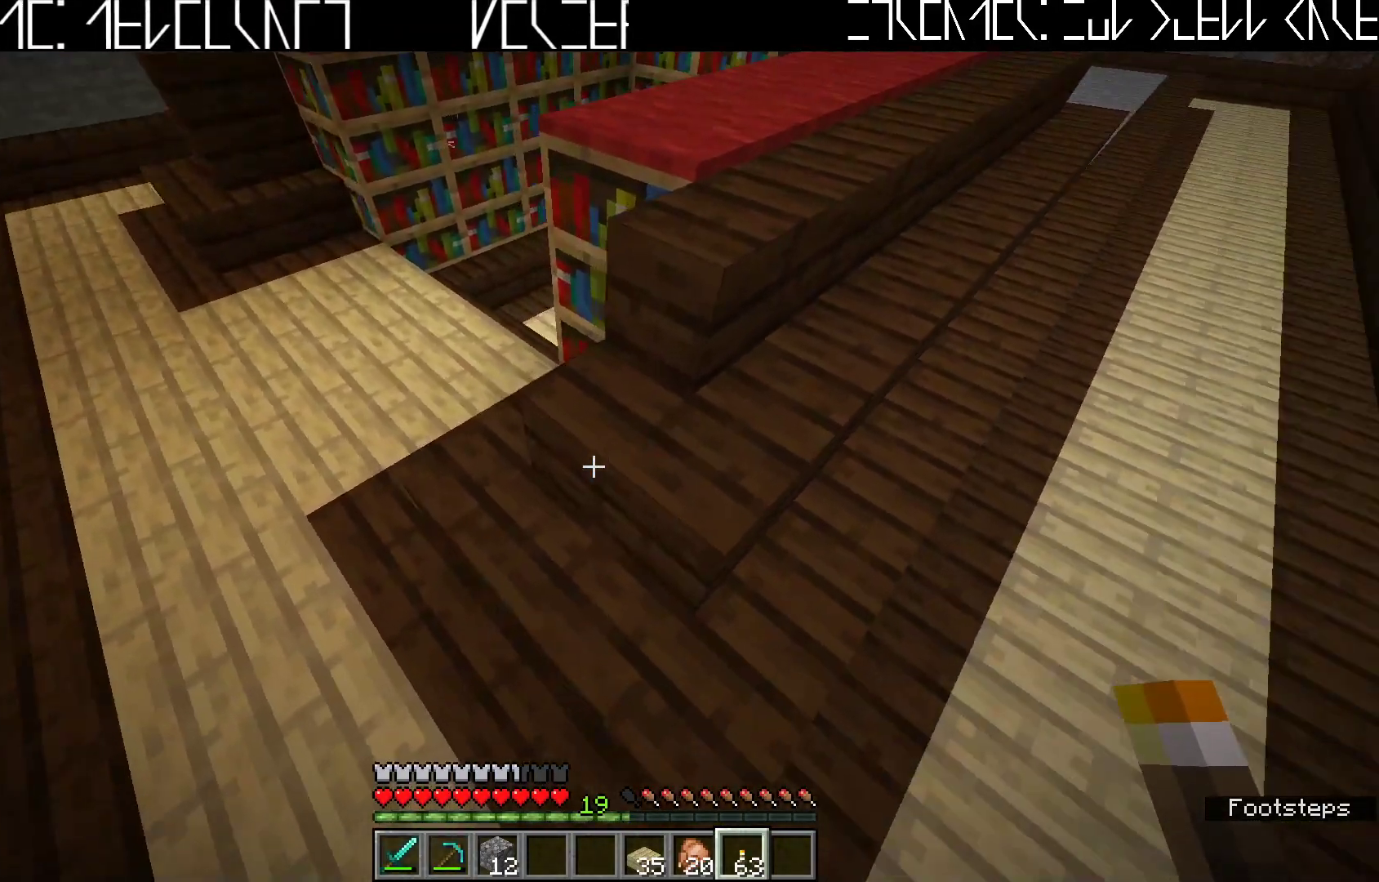
{"keys": [], "events": [[333, "a", "up"]]}
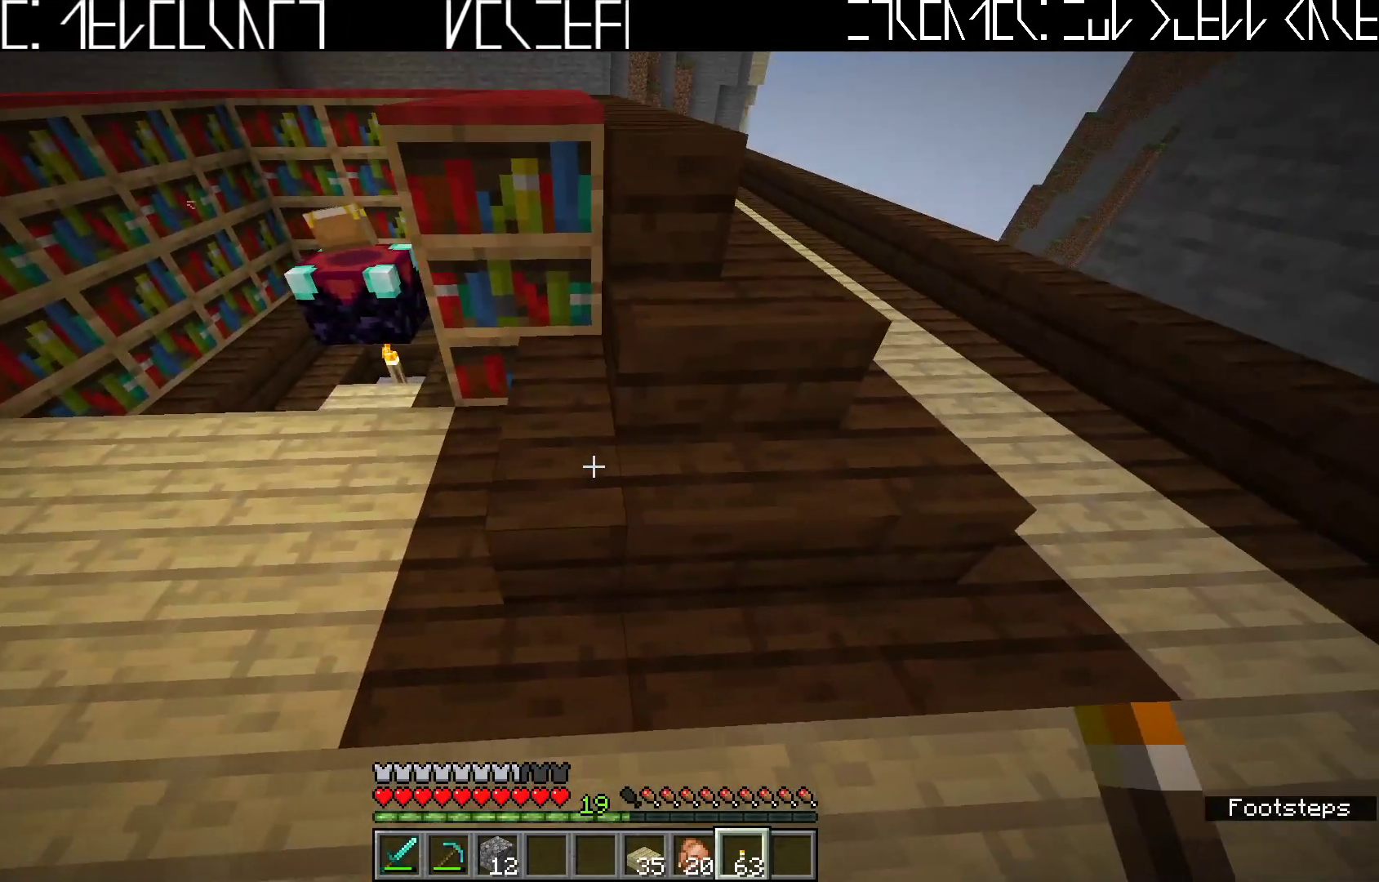
{"keys": ["a"], "events": [[233, "a", "down"]]}
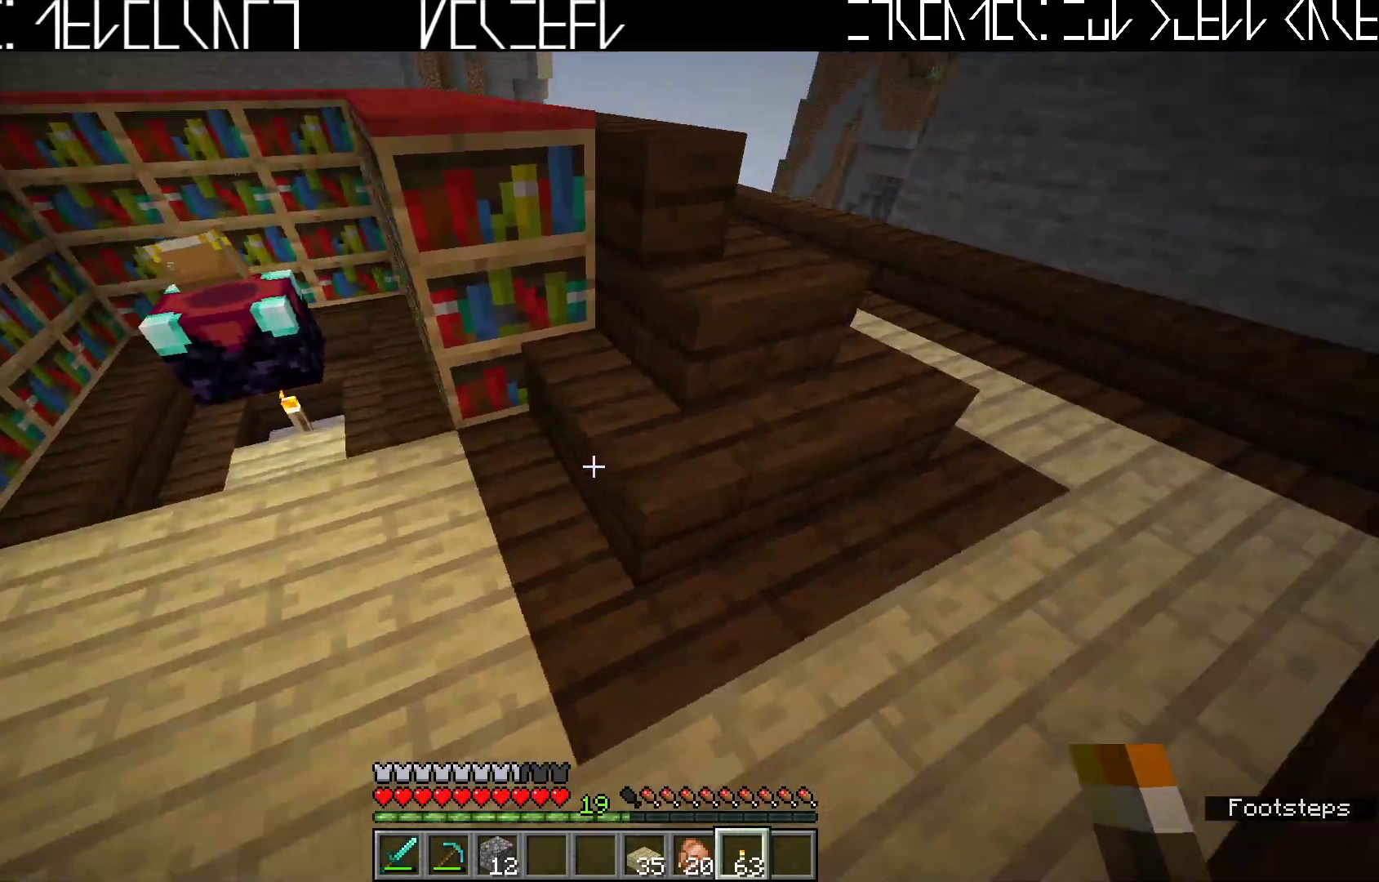
{"keys": [], "events": [[183, "a", "up"]]}
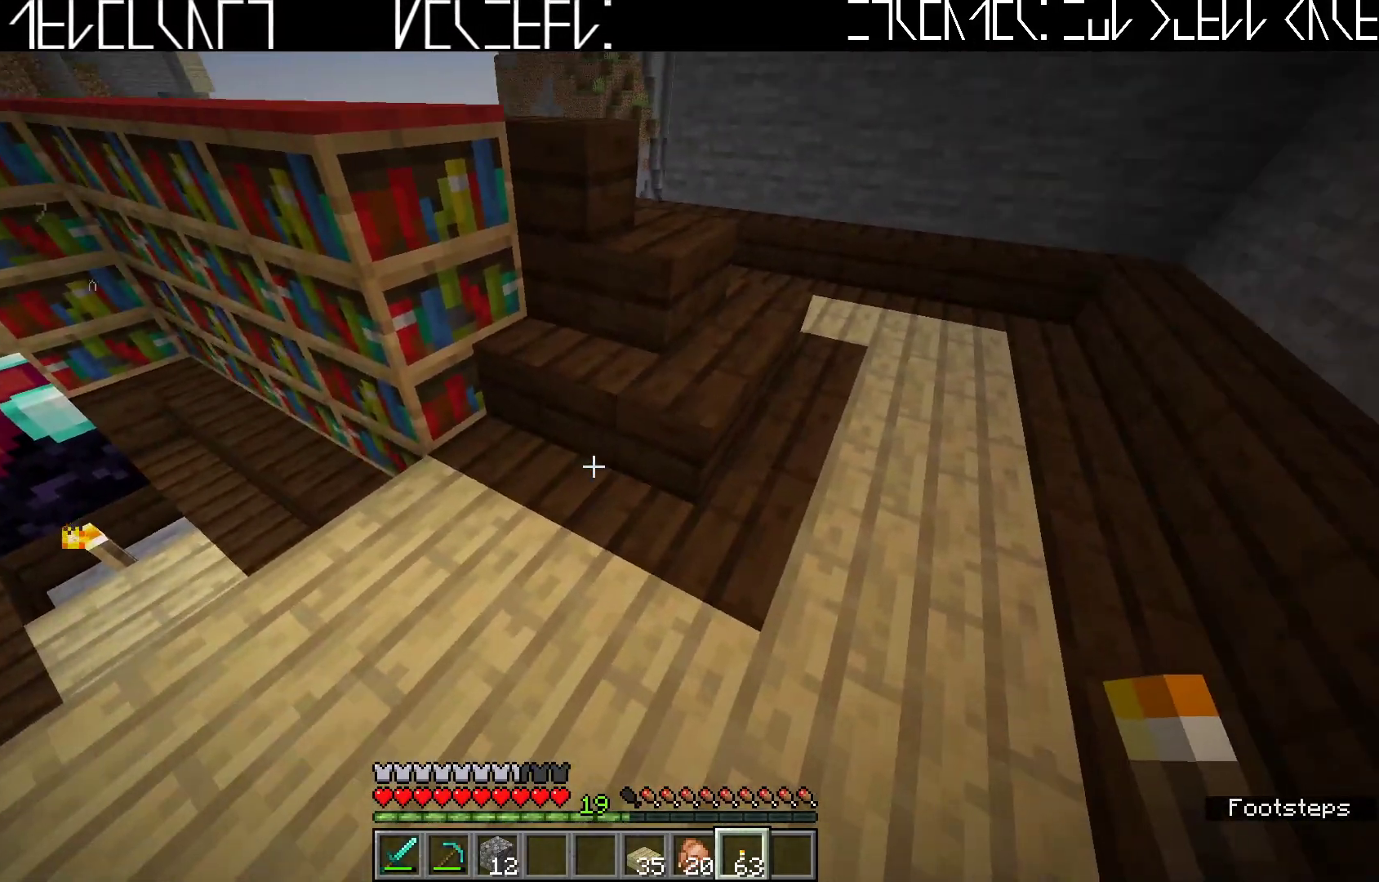
{"keys": ["d", "w"], "events": [[183, "d", "down"], [350, "w", "down"]]}
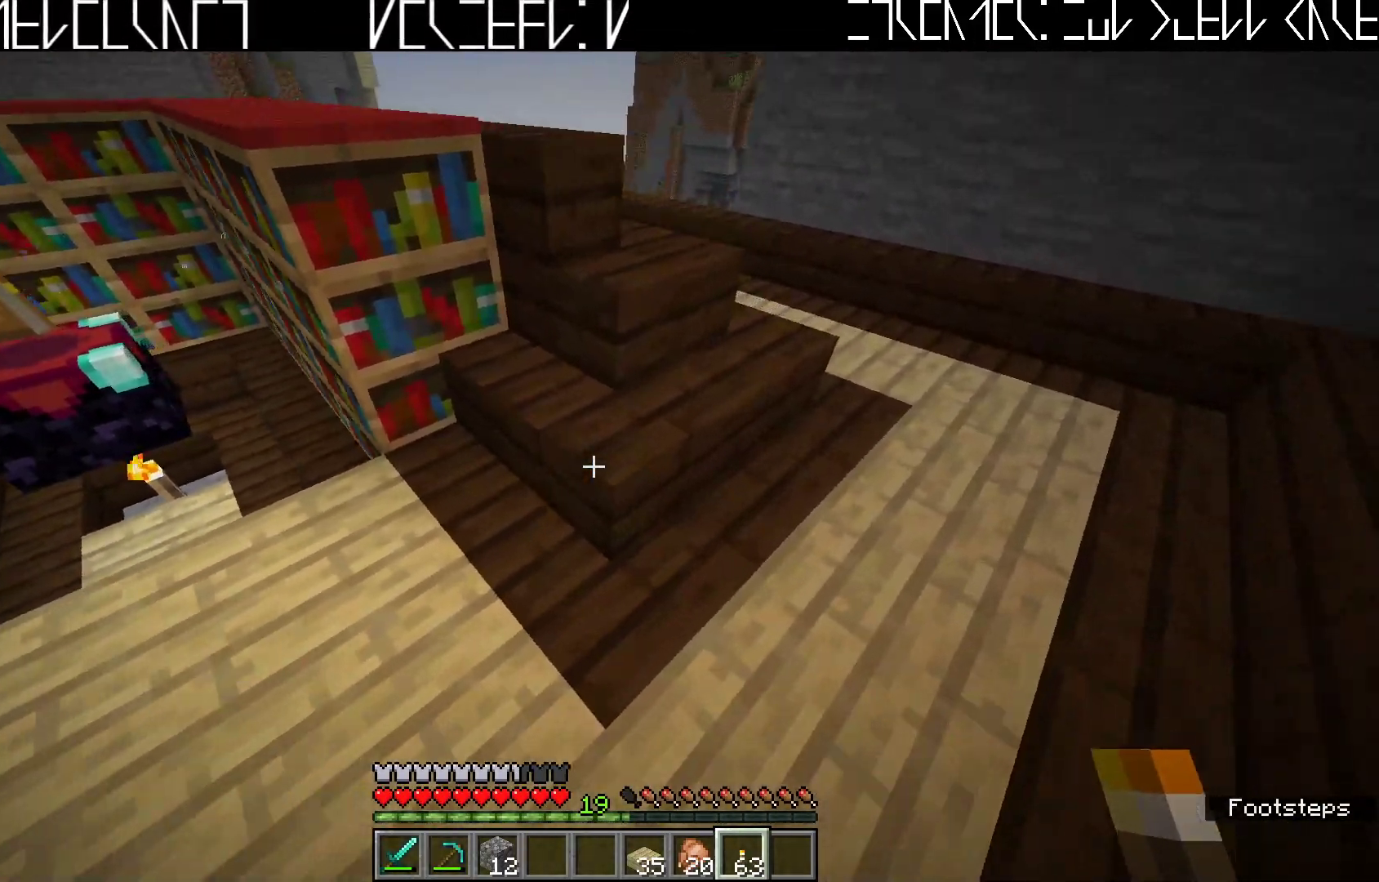
{"keys": [], "events": [[467, "w", "up"], [500, "d", "up"]]}
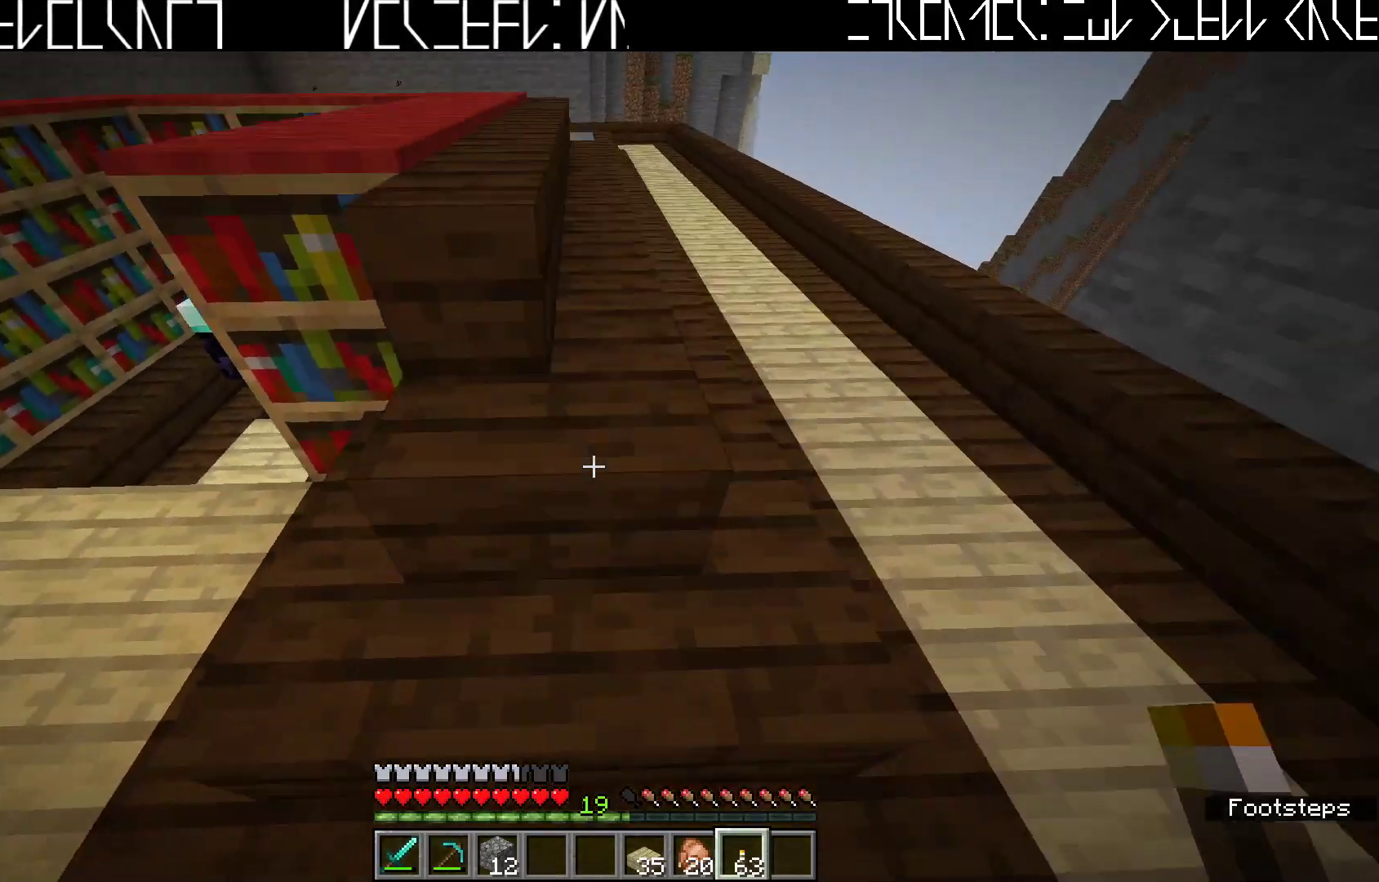
{"keys": ["d"], "events": [[483, "d", "down"]]}